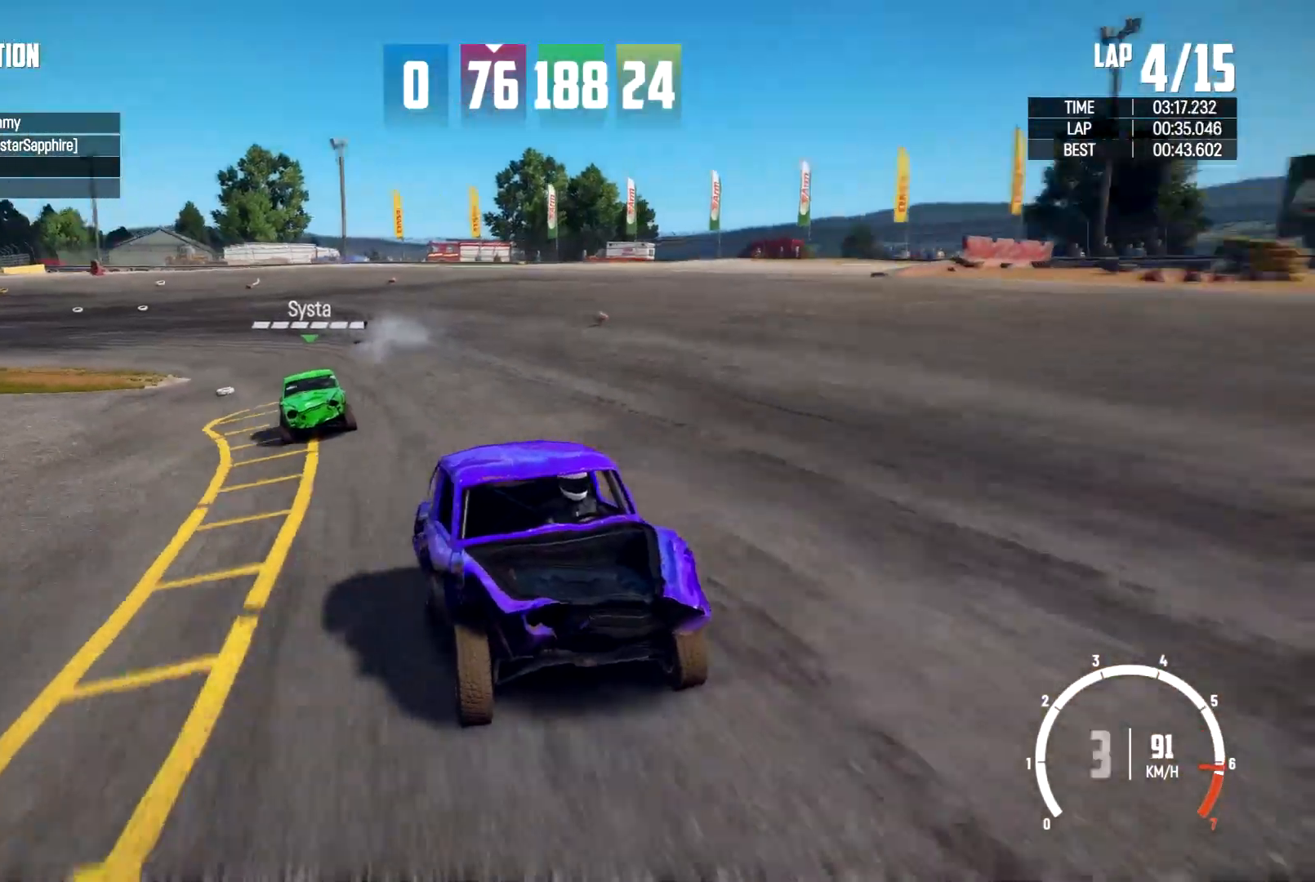
Gameplay with a controller (Xbox layout); each line is a JSON object with the inputs held at the frame after it. "events" lists button and stick changes between this image and that frame as [ms after this image, input, new state], when the widget could be followed in between. Not read: HOME R3.
{"buttons": ["R2"], "left_stick": "right", "right_stick": "center", "events": [[33, "right_stick", "center"], [467, "left_stick", "right"]]}
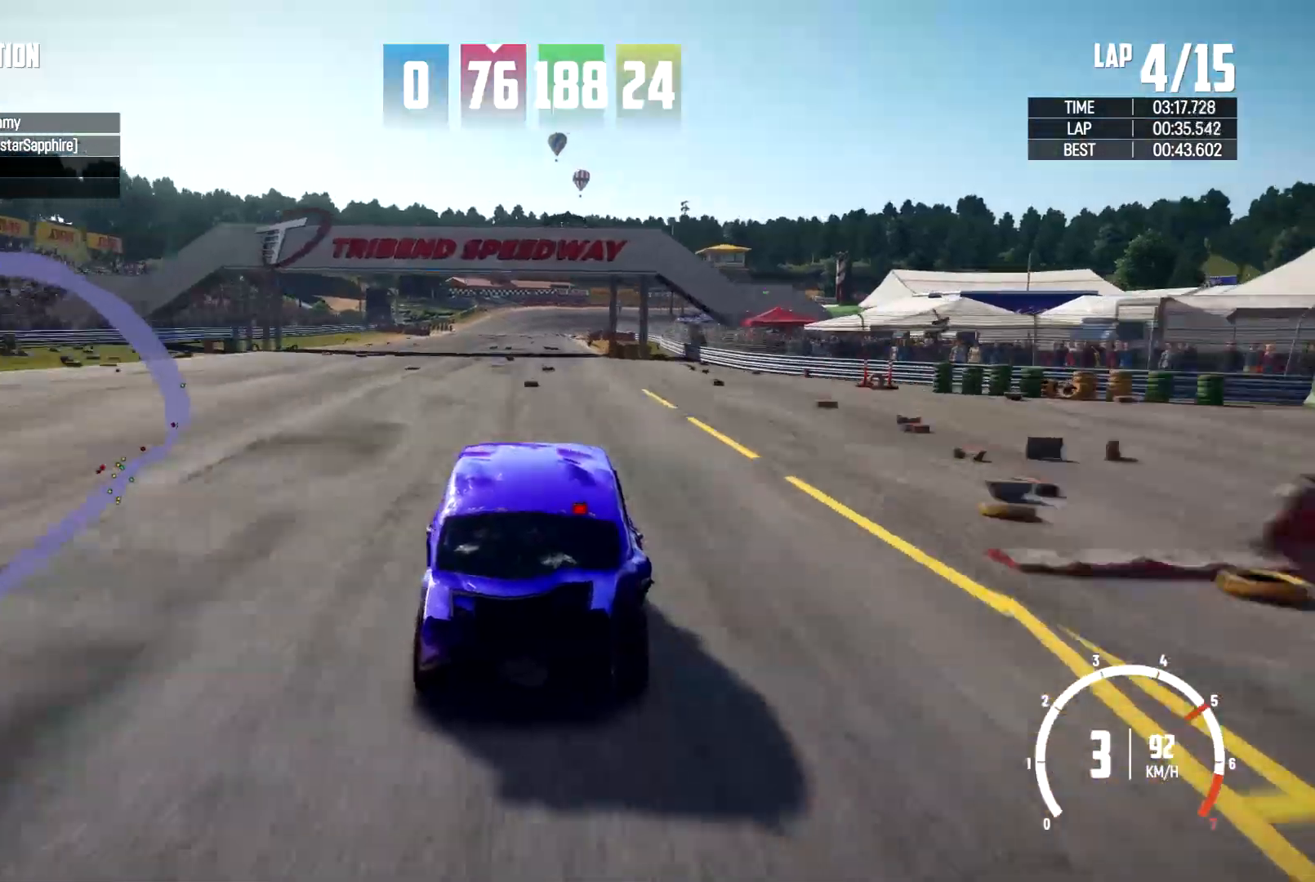
{"buttons": ["R2"], "left_stick": "center", "right_stick": "center", "events": [[200, "left_stick", "center"]]}
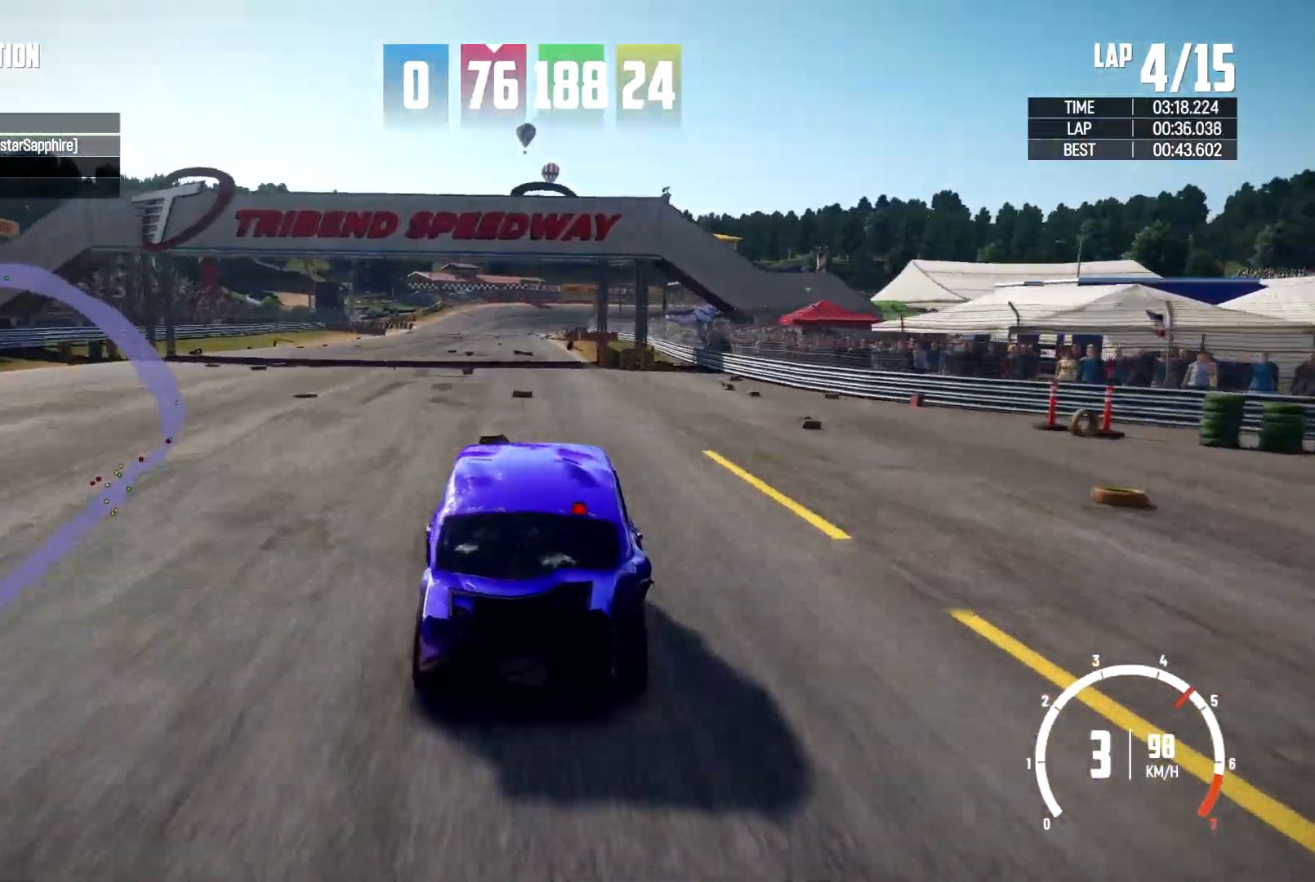
{"buttons": ["R2"], "left_stick": "left", "right_stick": "down", "events": [[100, "right_stick", "down"], [467, "left_stick", "left"]]}
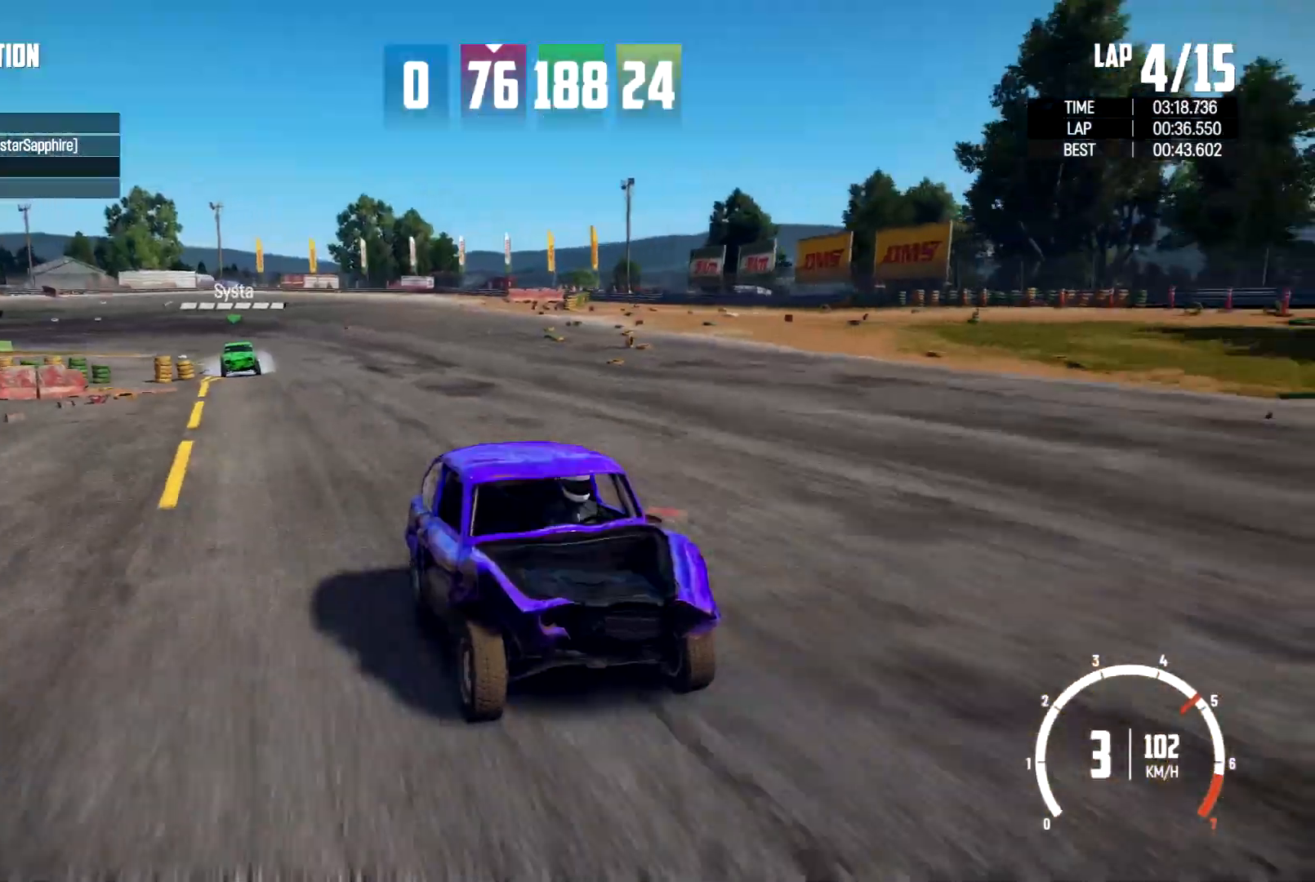
{"buttons": [], "left_stick": "center", "right_stick": "down", "events": [[100, "R2", "up"], [133, "left_stick", "center"]]}
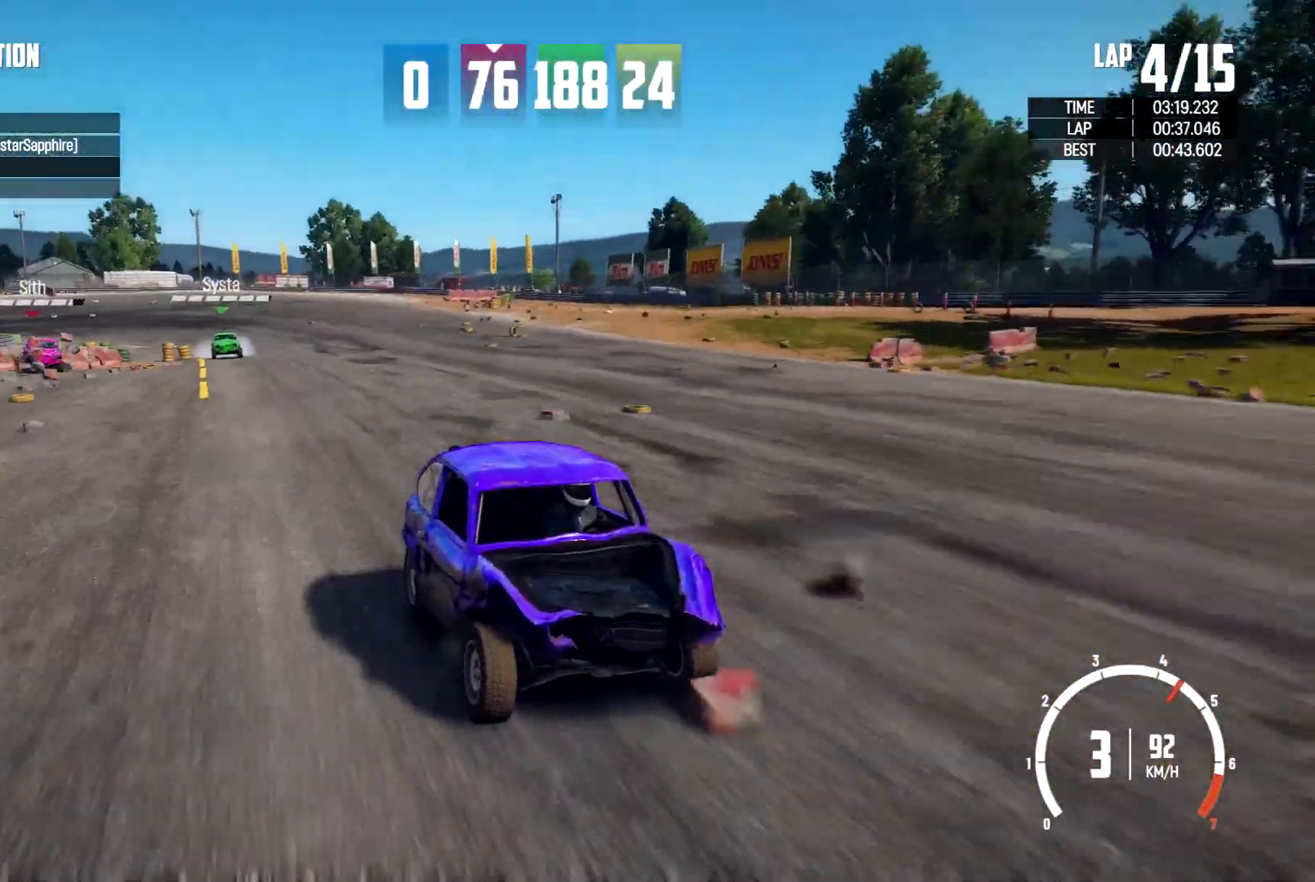
{"buttons": ["L2"], "left_stick": "center", "right_stick": "center", "events": [[400, "L2", "down"], [467, "right_stick", "center"]]}
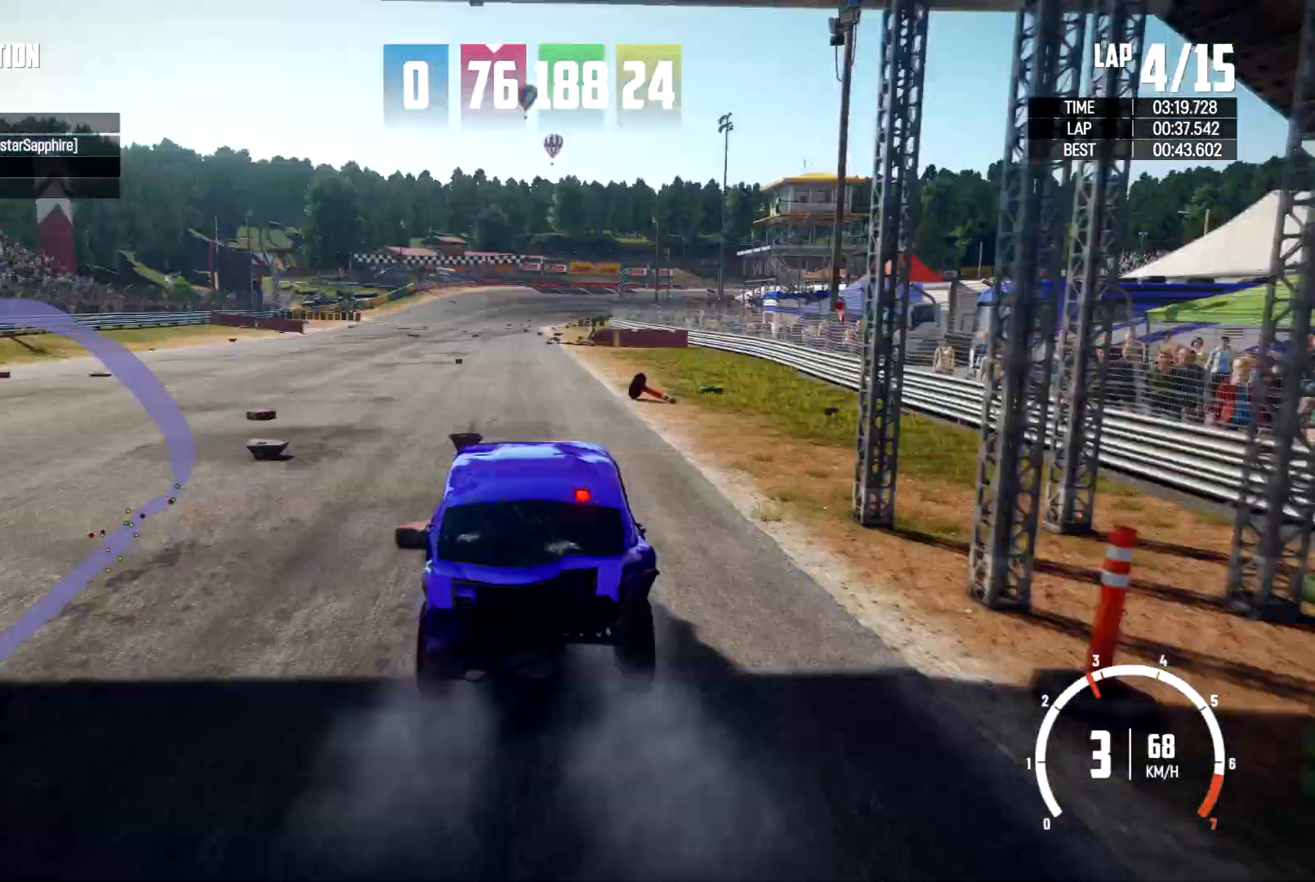
{"buttons": [], "left_stick": "right", "right_stick": "center", "events": [[167, "left_stick", "right"], [233, "L2", "up"]]}
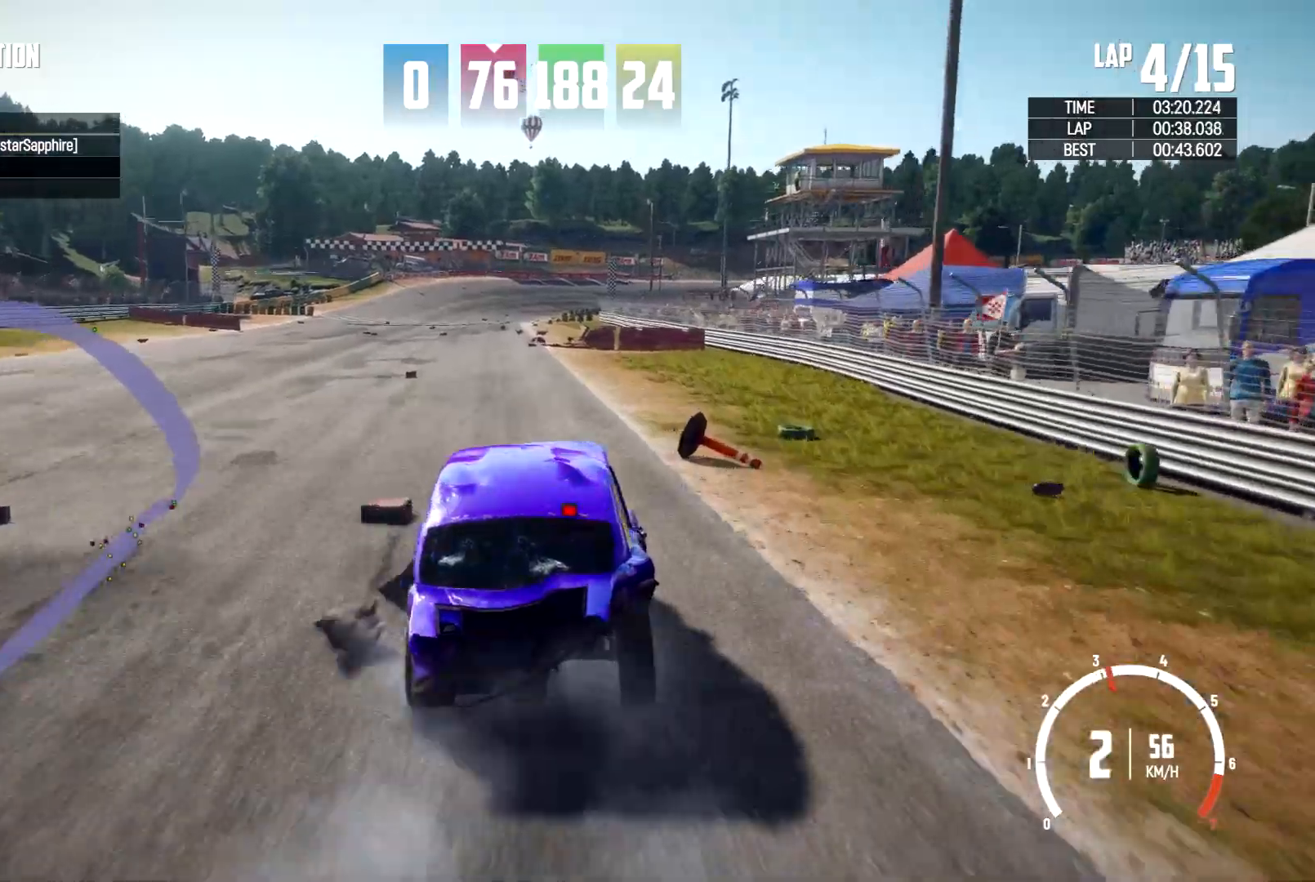
{"buttons": [], "left_stick": "left", "right_stick": "center", "events": [[433, "left_stick", "center"], [500, "left_stick", "left"]]}
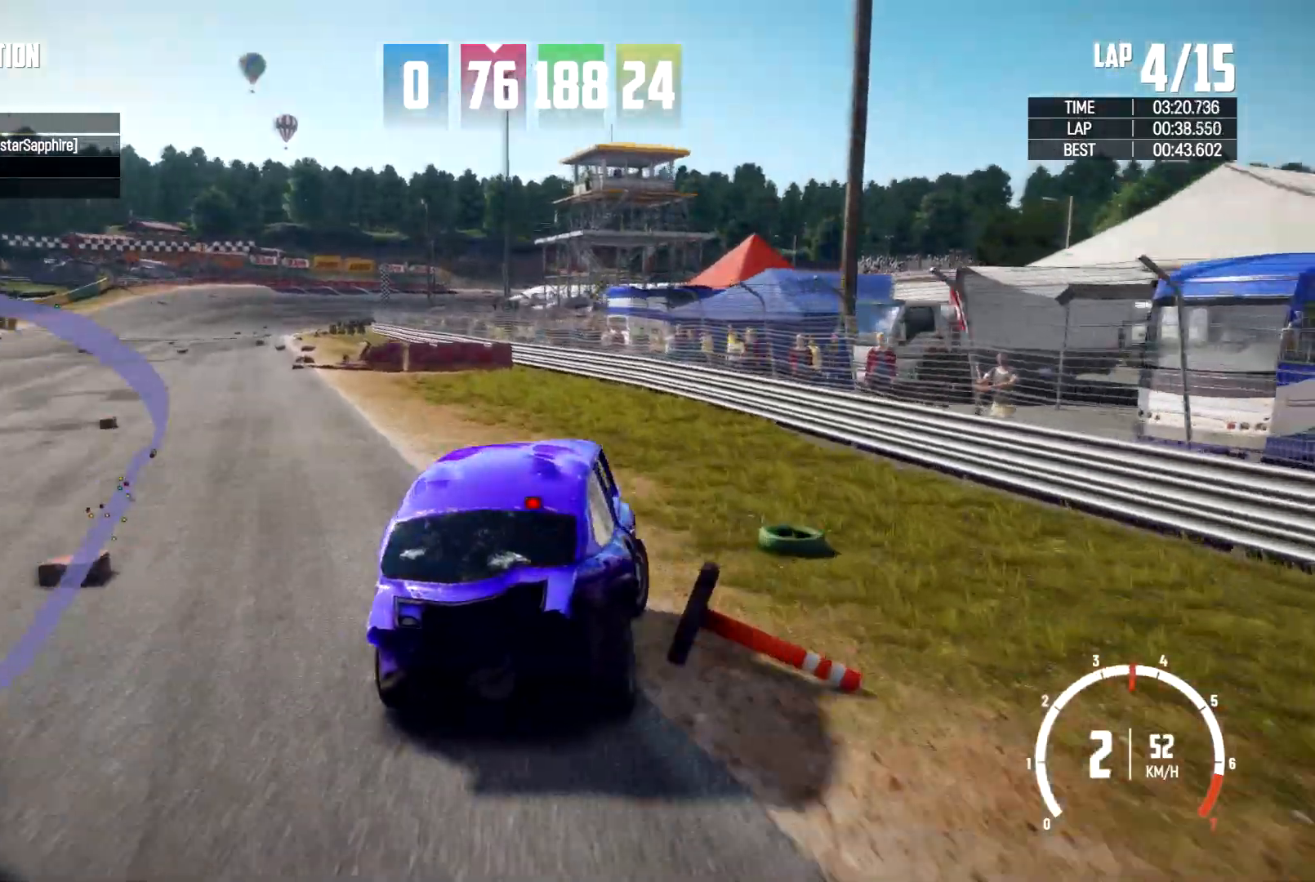
{"buttons": [], "left_stick": "left", "right_stick": "down", "events": [[133, "right_stick", "down"]]}
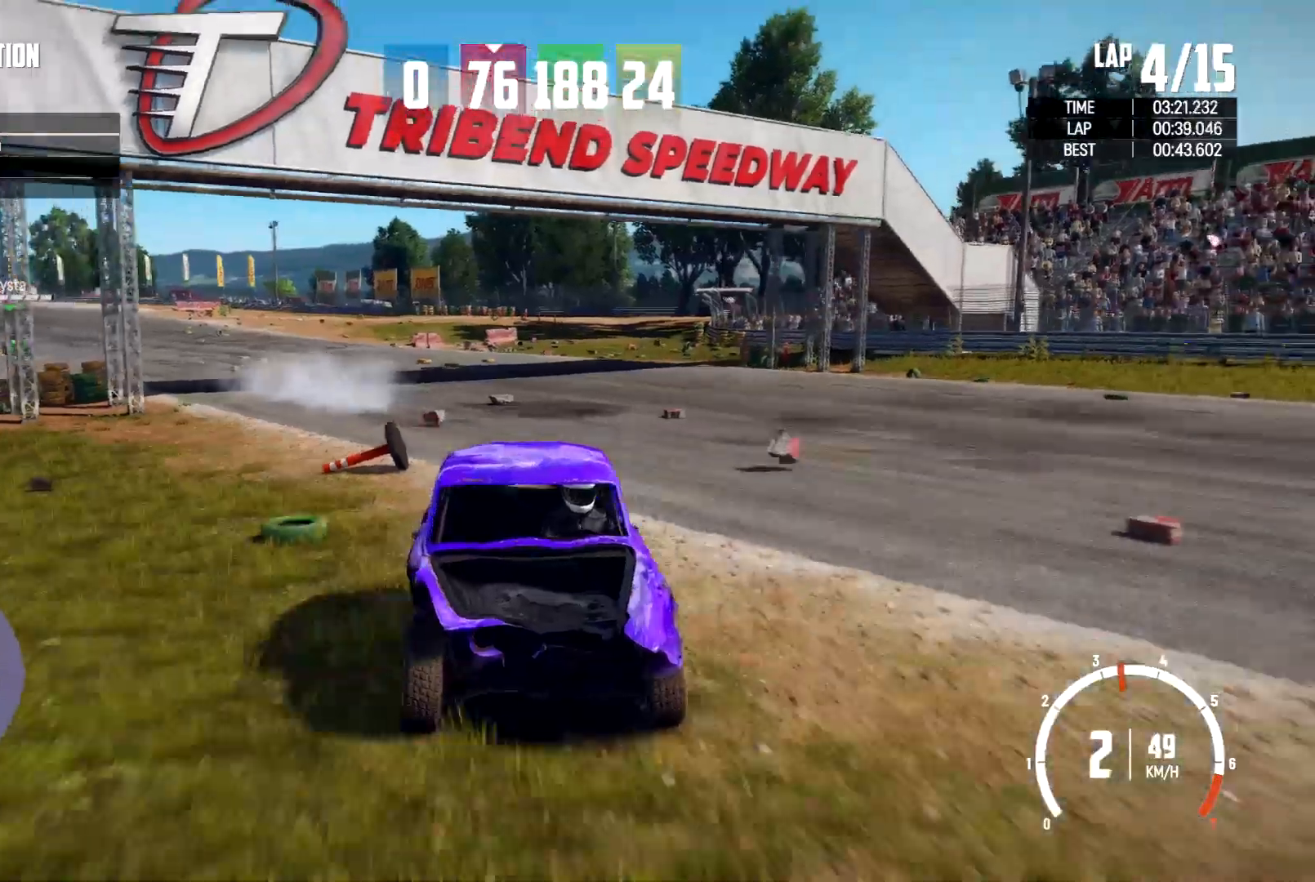
{"buttons": ["A", "L2"], "left_stick": "center", "right_stick": "down", "events": [[333, "left_stick", "center"], [467, "L2", "down"], [500, "A", "down"]]}
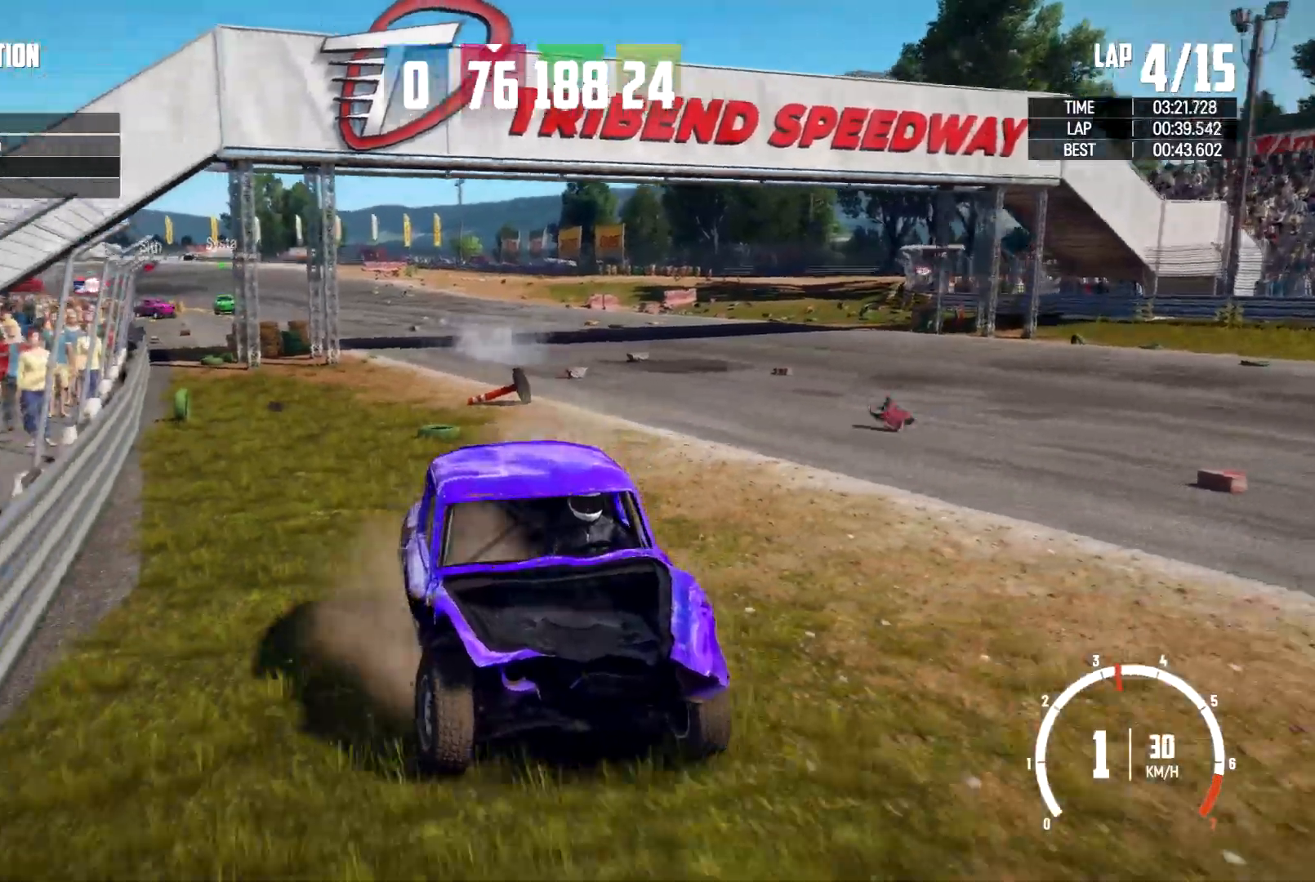
{"buttons": [], "left_stick": "center", "right_stick": "down", "events": [[33, "A", "up"], [267, "L2", "up"], [367, "L2", "down"], [500, "L2", "up"]]}
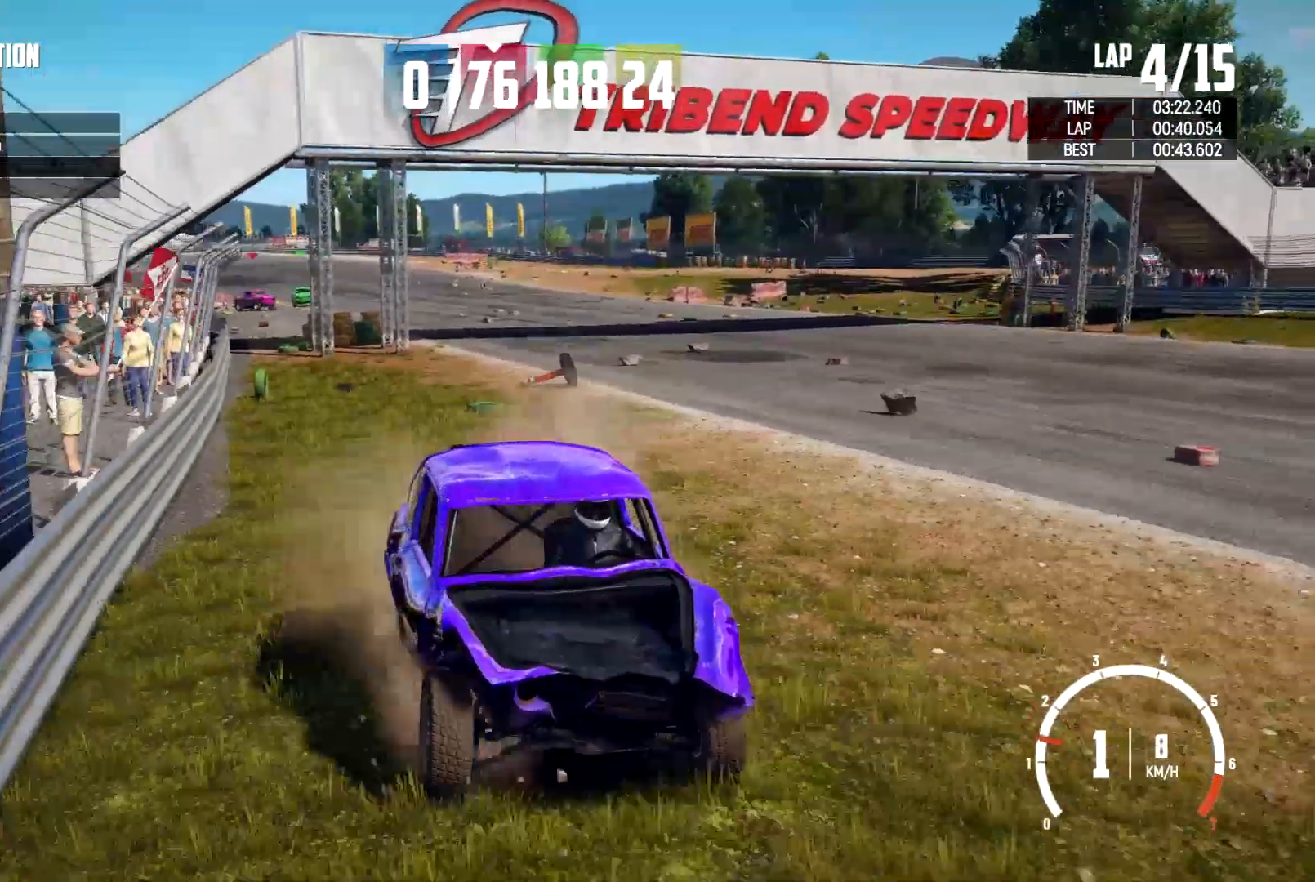
{"buttons": ["L2"], "left_stick": "center", "right_stick": "down", "events": [[100, "L2", "down"]]}
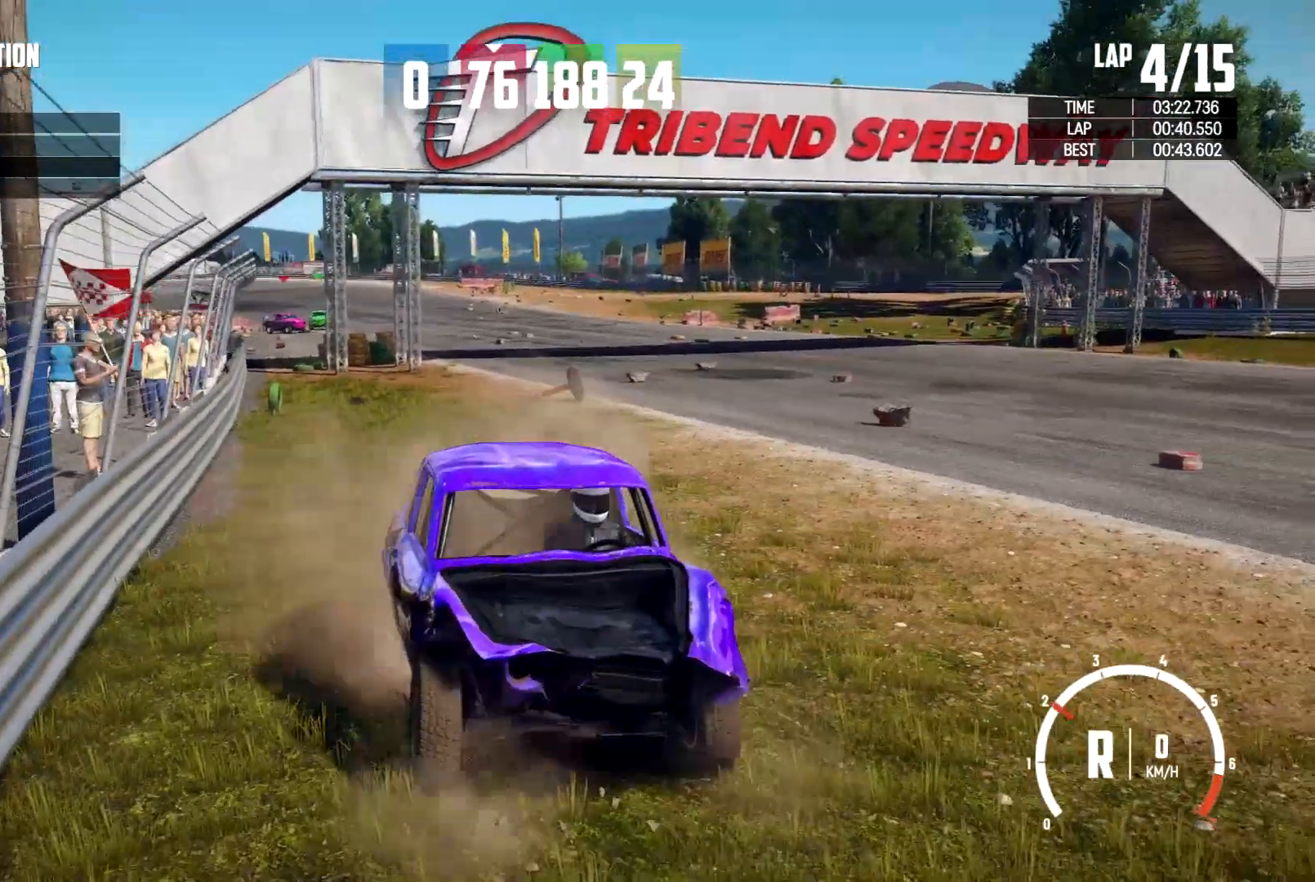
{"buttons": [], "left_stick": "right", "right_stick": "down", "events": [[300, "L2", "up"], [400, "left_stick", "right"]]}
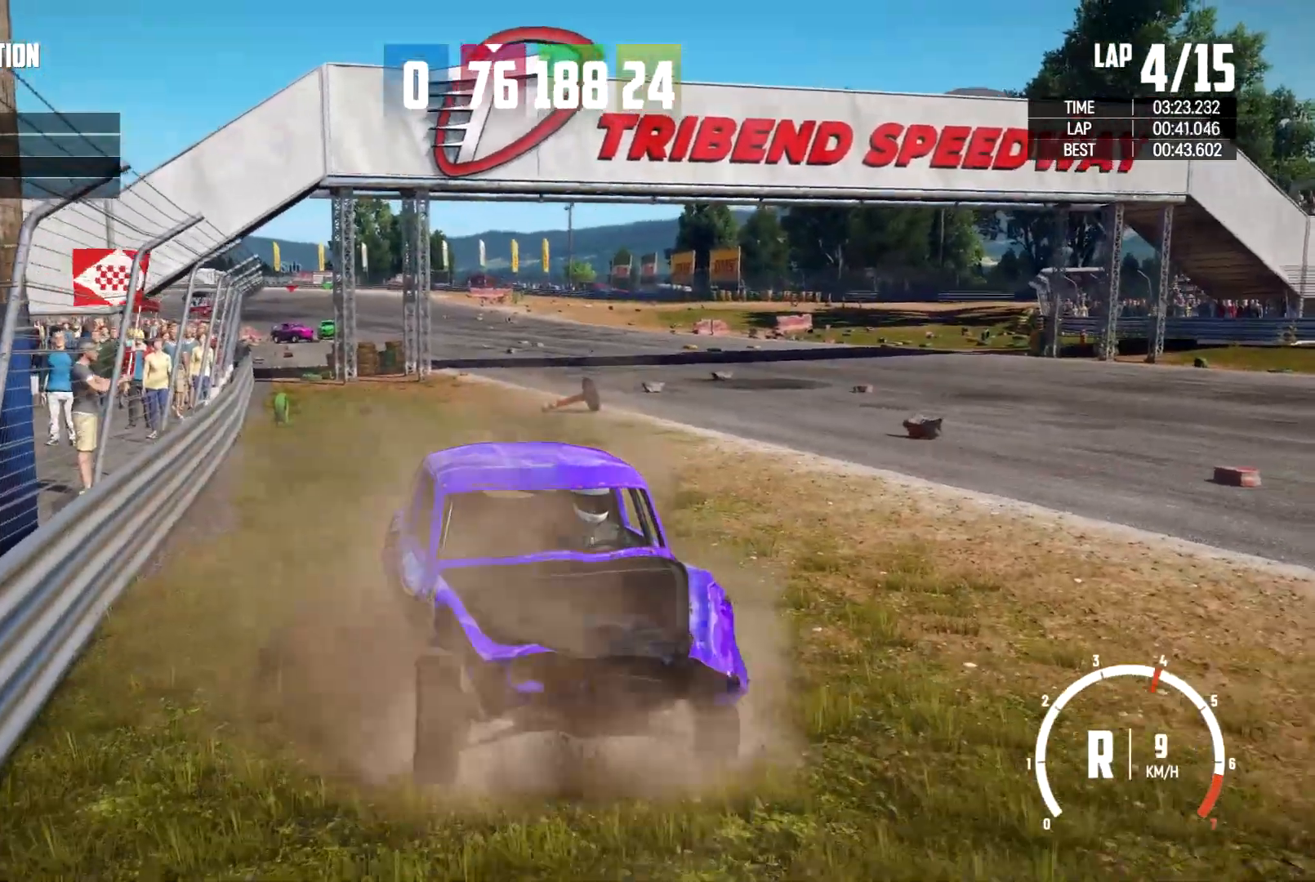
{"buttons": ["L2"], "left_stick": "center", "right_stick": "down"}
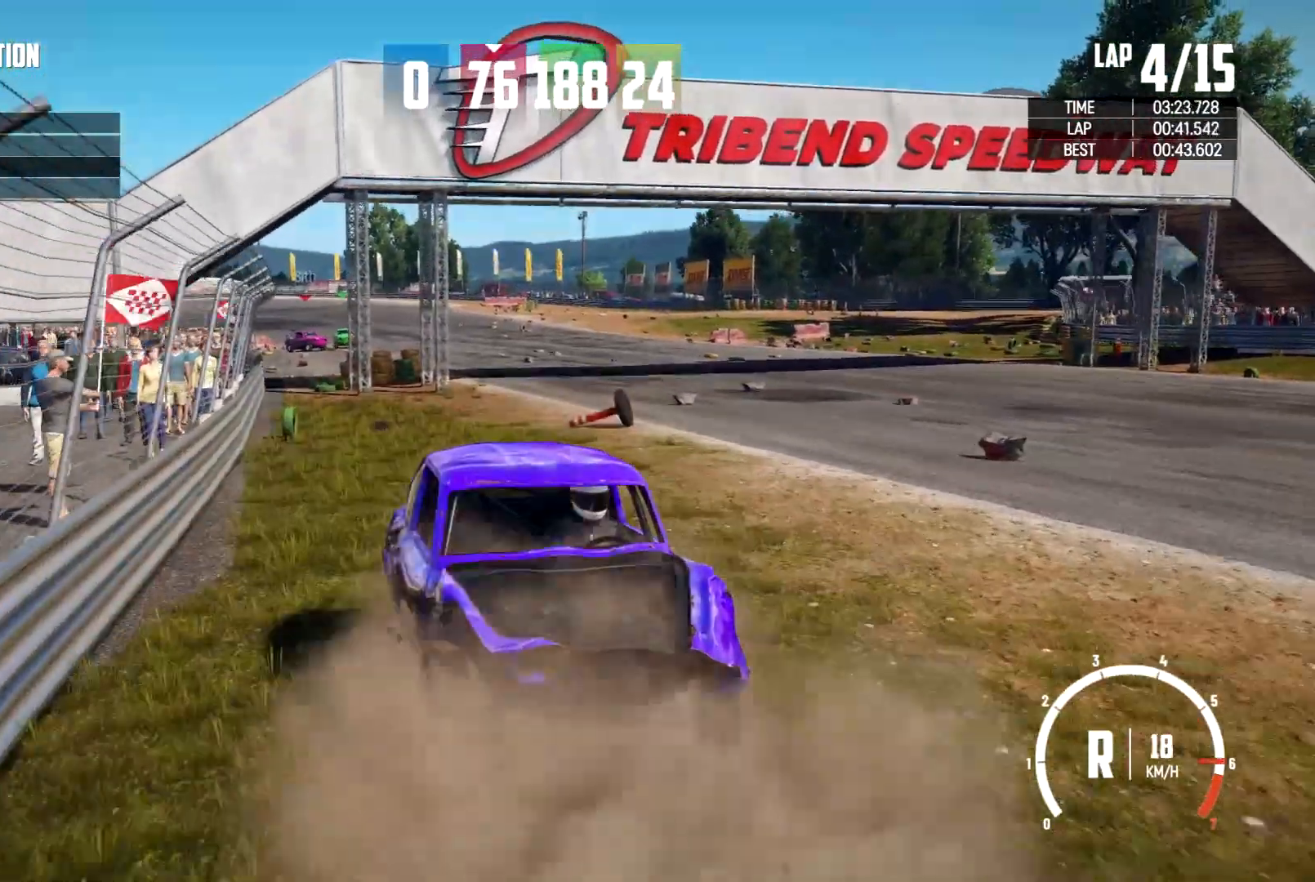
{"buttons": [], "left_stick": "center", "right_stick": "down", "events": [[100, "L2", "up"], [200, "L2", "down"], [300, "L2", "up"]]}
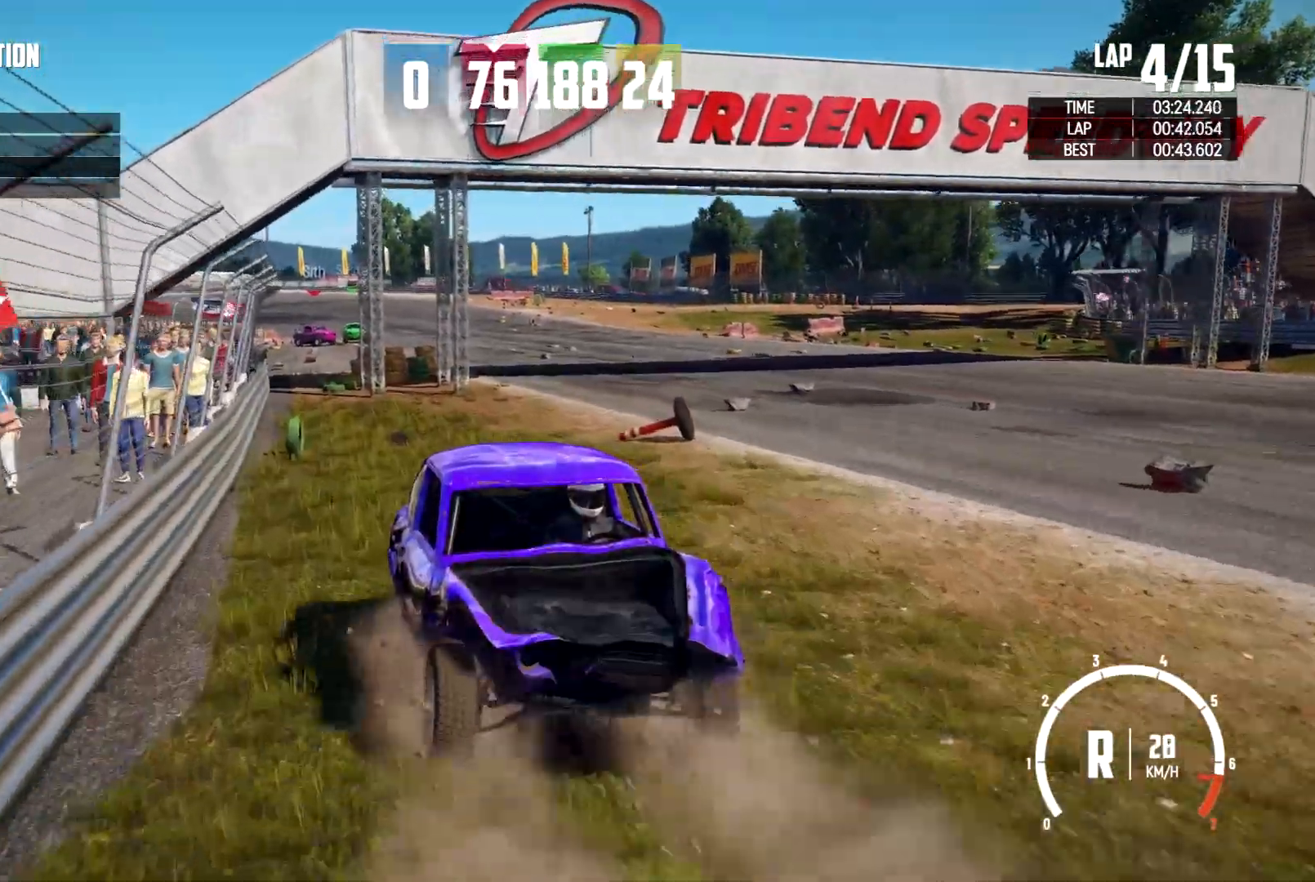
{"buttons": [], "left_stick": "center", "right_stick": "center", "events": [[67, "right_stick", "center"], [133, "left_stick", "left"], [300, "left_stick", "center"]]}
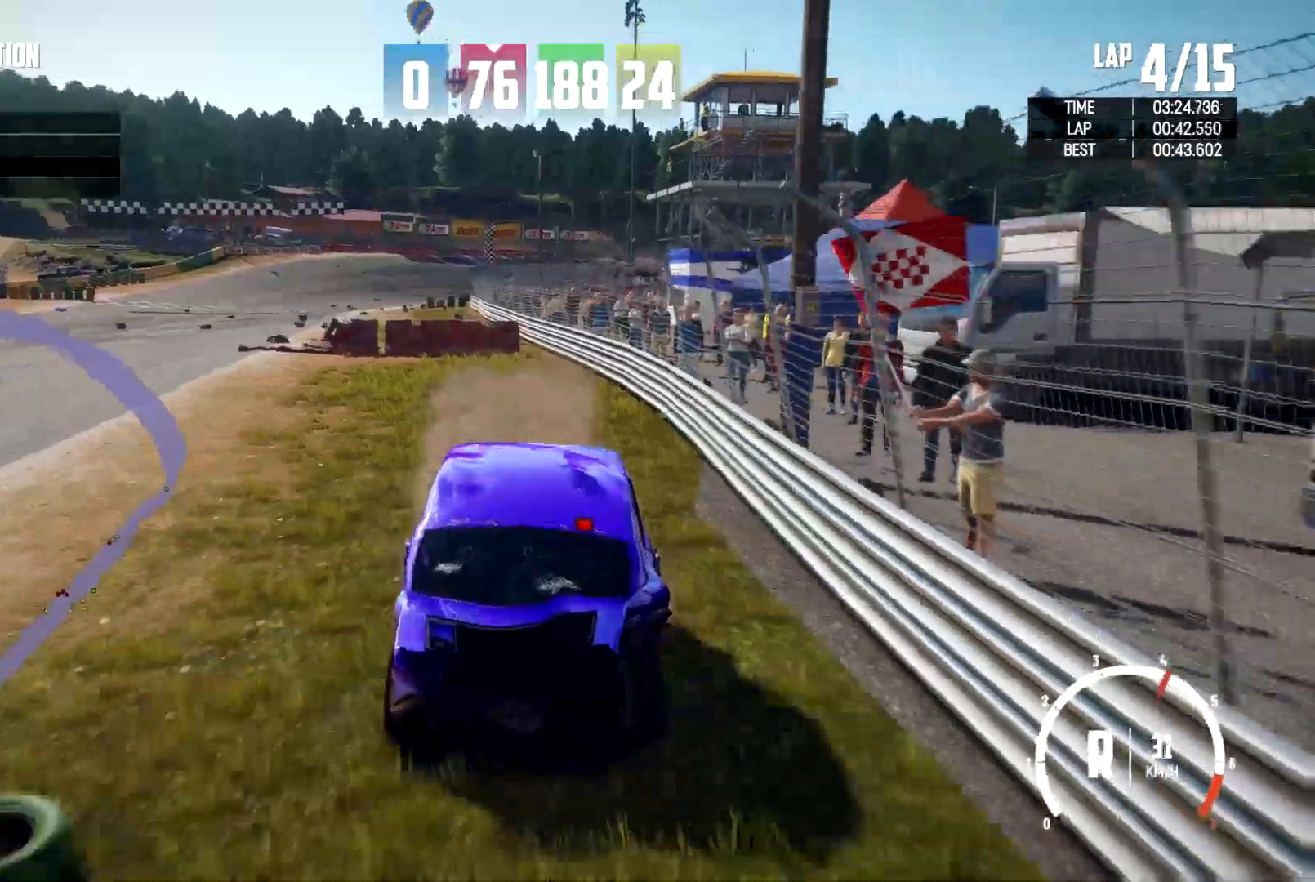
{"buttons": [], "left_stick": "center", "right_stick": "down"}
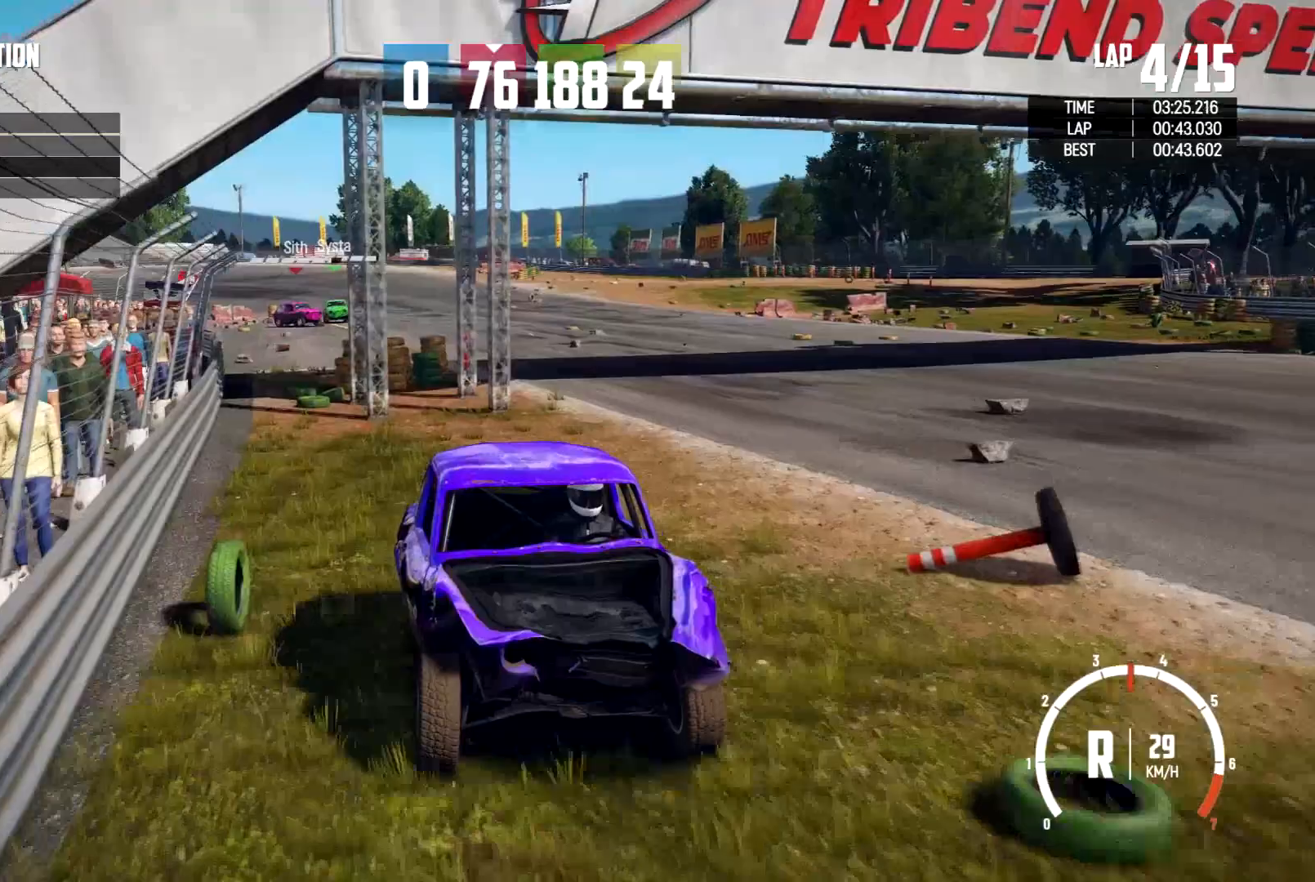
{"buttons": [], "left_stick": "right", "right_stick": "down"}
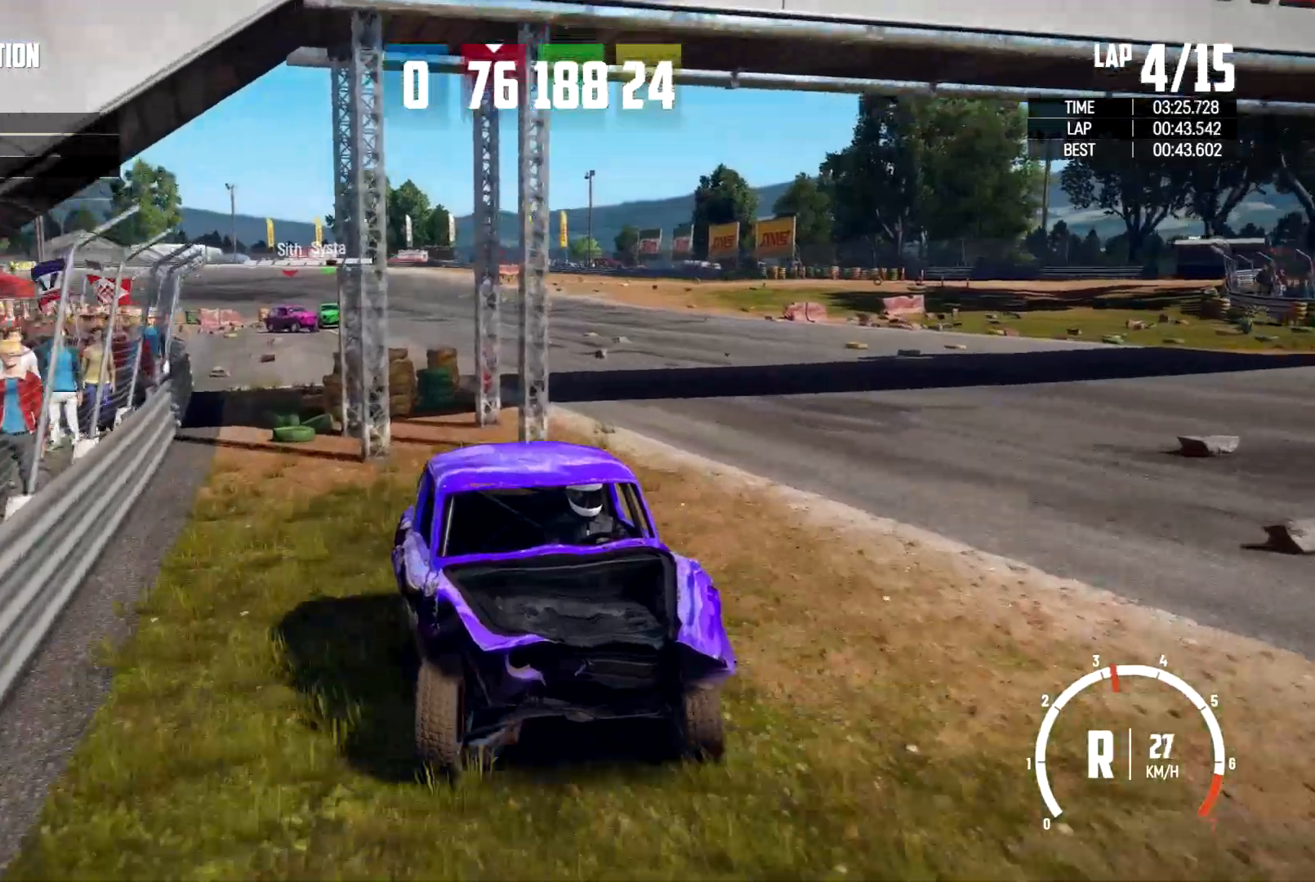
{"buttons": [], "left_stick": "center", "right_stick": "down", "events": [[33, "left_stick", "center"]]}
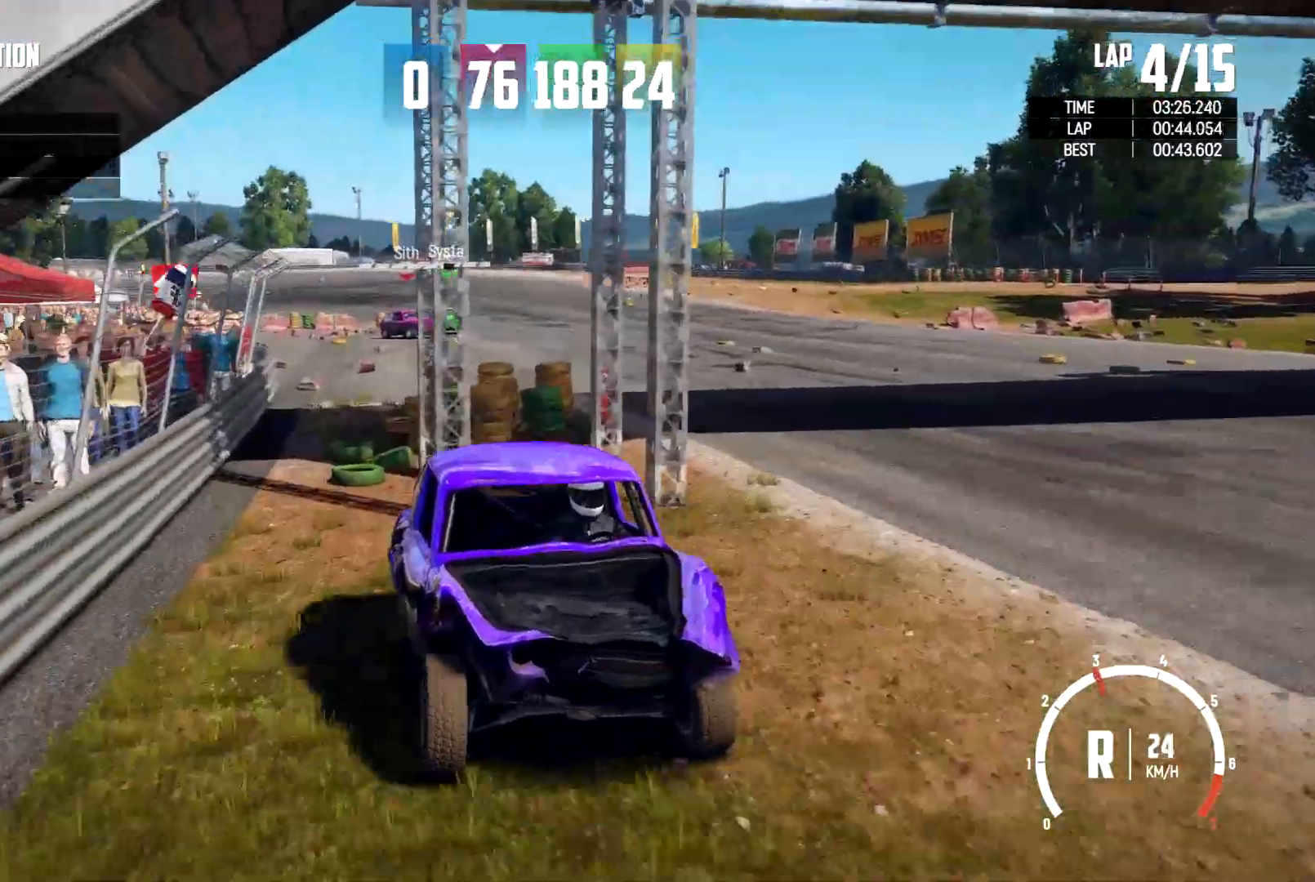
{"buttons": [], "left_stick": "center", "right_stick": "down", "events": []}
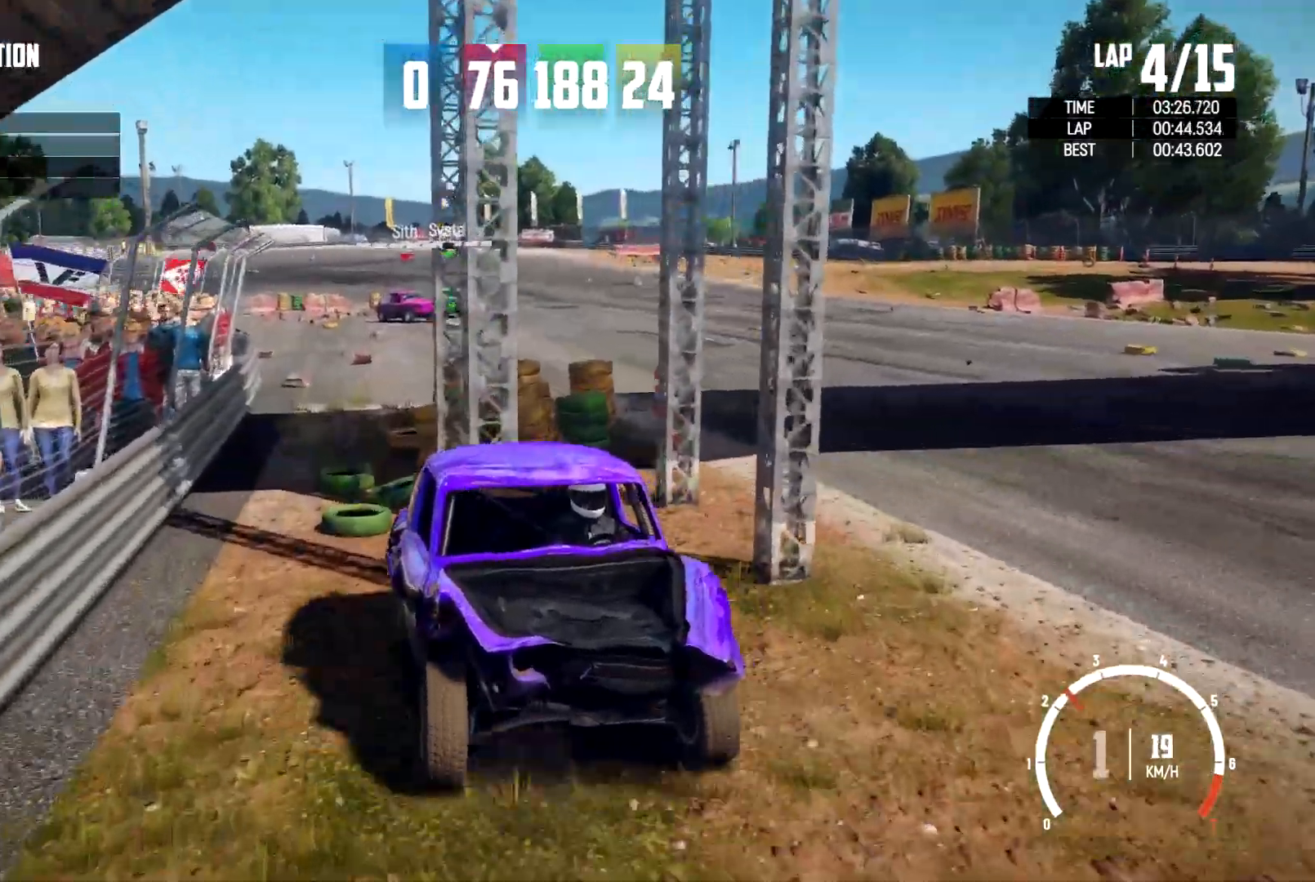
{"buttons": [], "left_stick": "center", "right_stick": "down"}
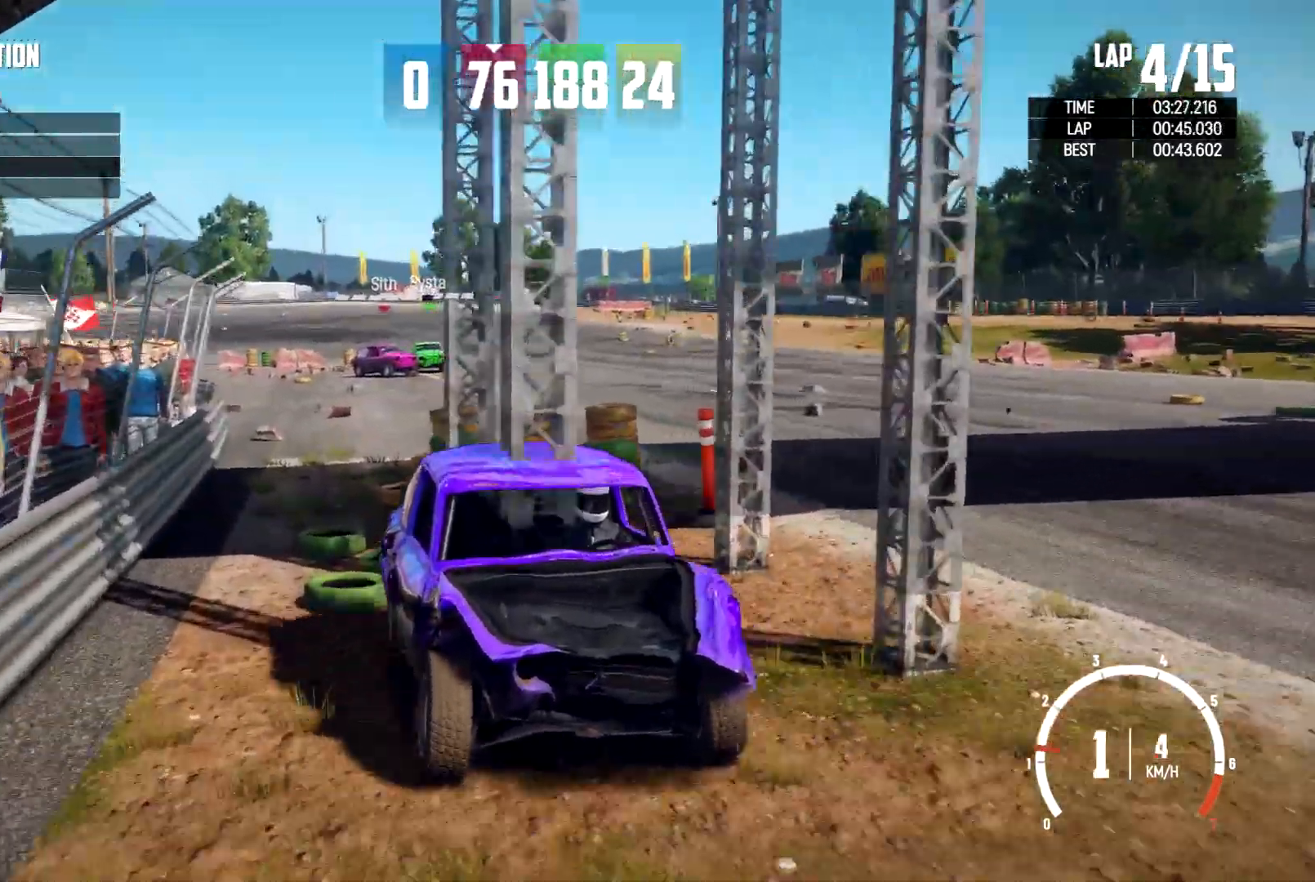
{"buttons": [], "left_stick": "center", "right_stick": "down"}
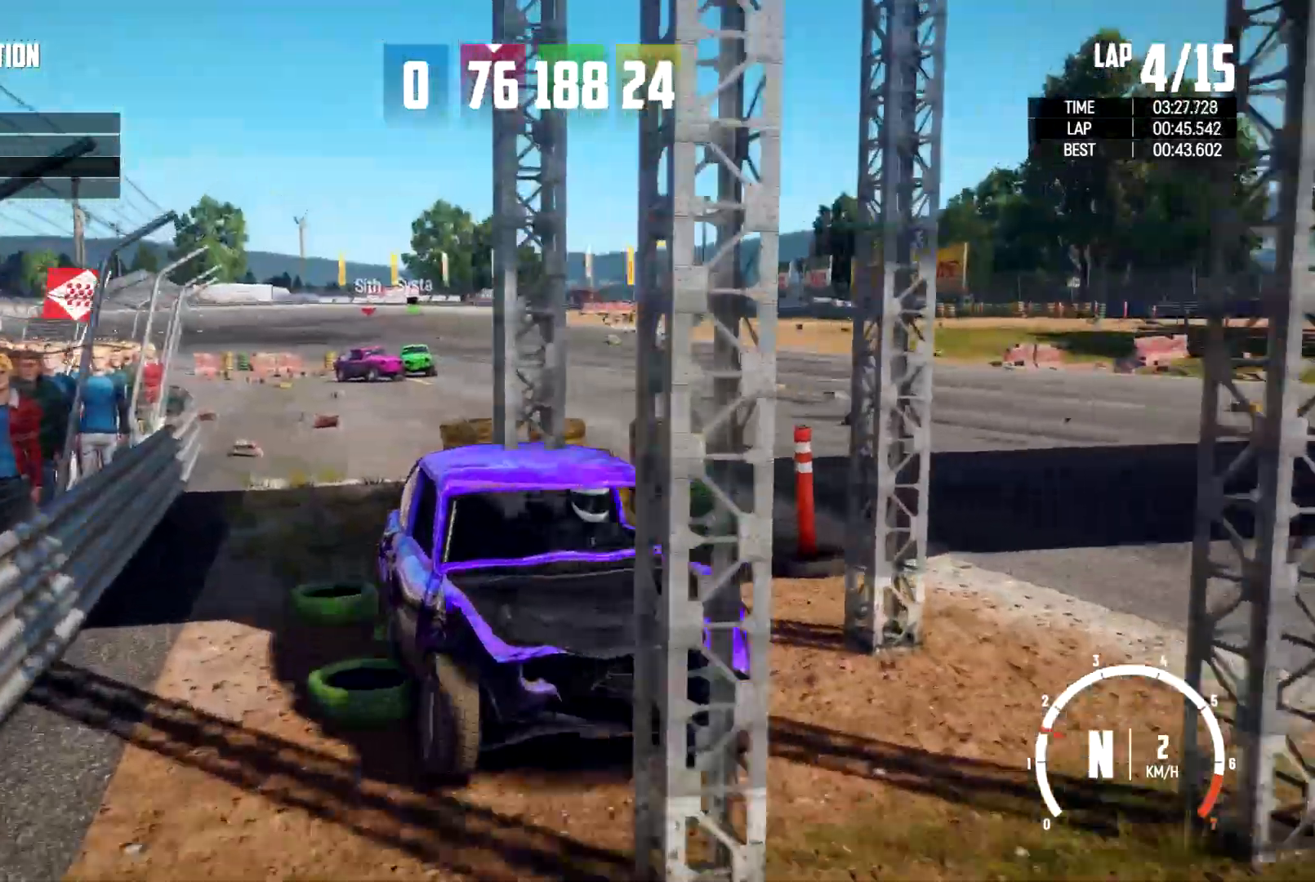
{"buttons": ["R2"], "left_stick": "center", "right_stick": "center", "events": [[467, "right_stick", "center"], [500, "R2", "down"]]}
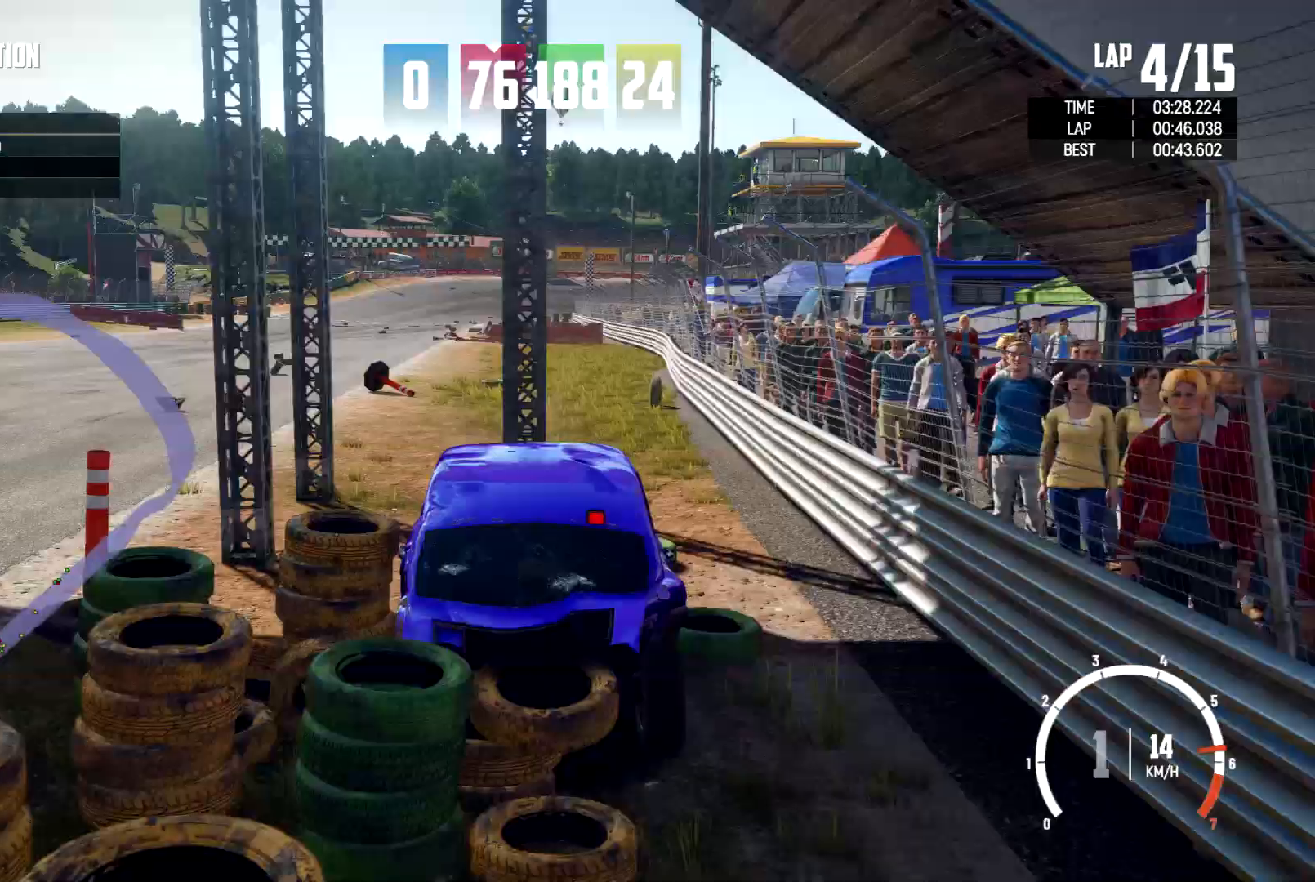
{"buttons": ["R2"], "left_stick": "center", "right_stick": "center", "events": [[400, "R2", "up"], [467, "R2", "down"]]}
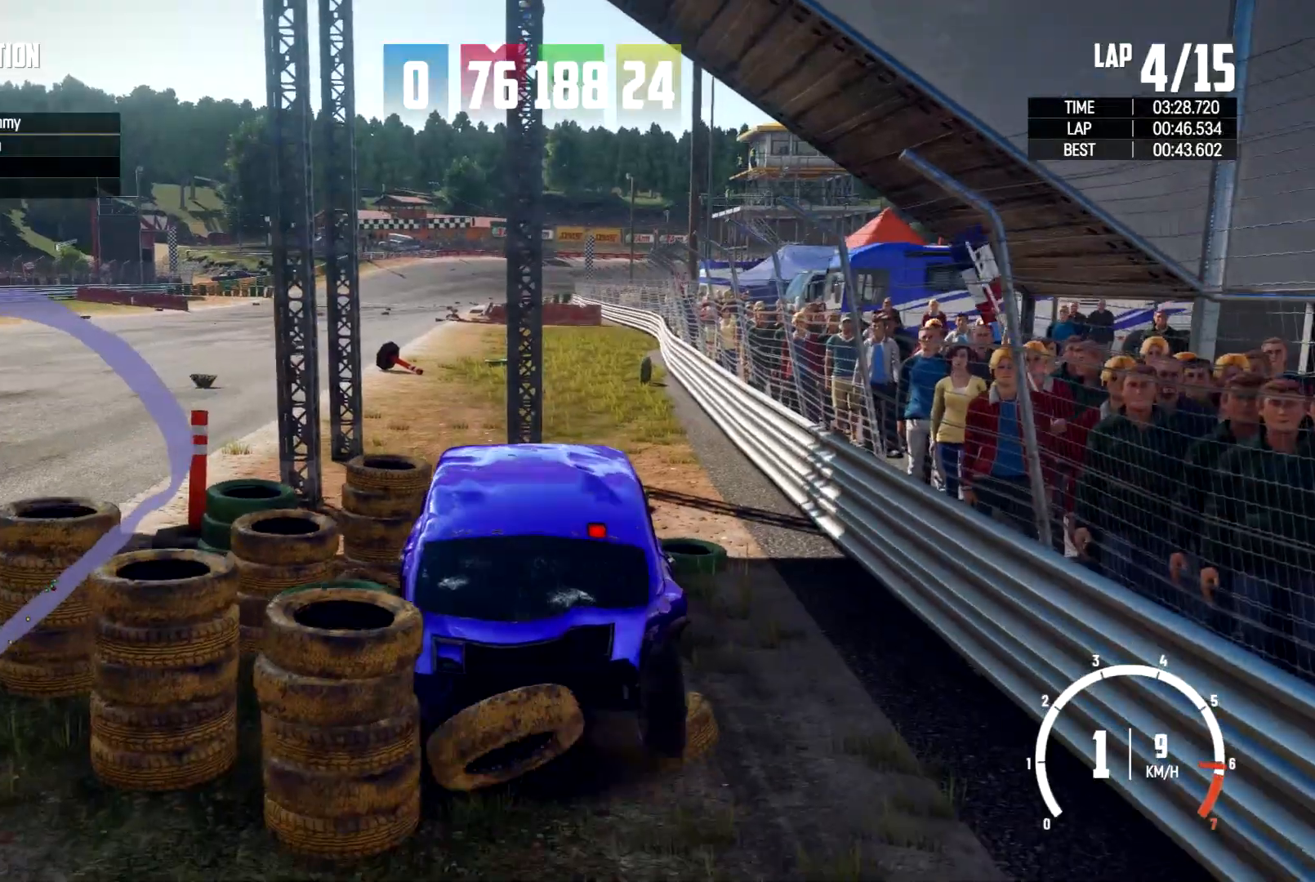
{"buttons": [], "left_stick": "center", "right_stick": "center", "events": [[500, "R2", "up"]]}
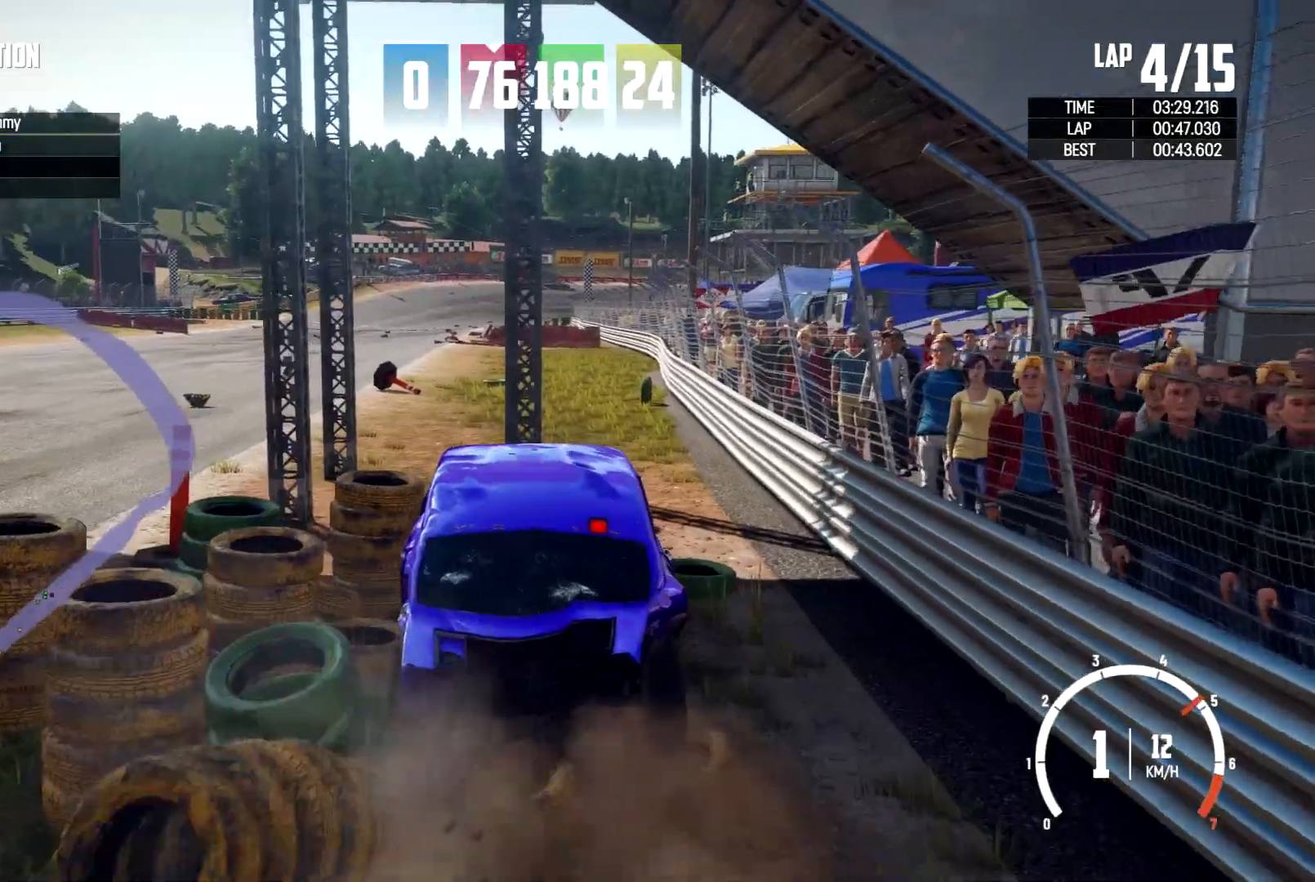
{"buttons": [], "left_stick": "center", "right_stick": "down", "events": [[200, "right_stick", "down"]]}
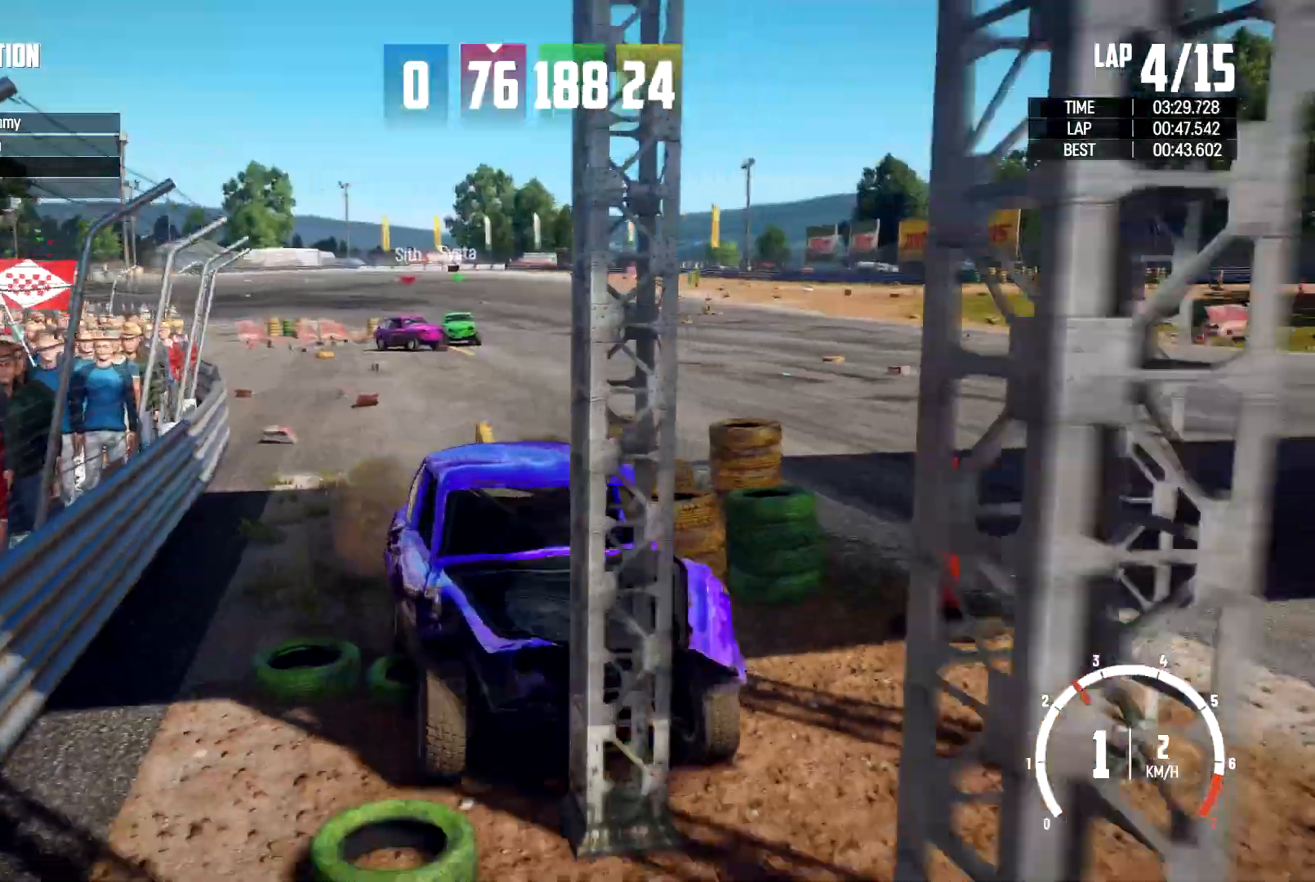
{"buttons": [], "left_stick": "center", "right_stick": "down", "events": []}
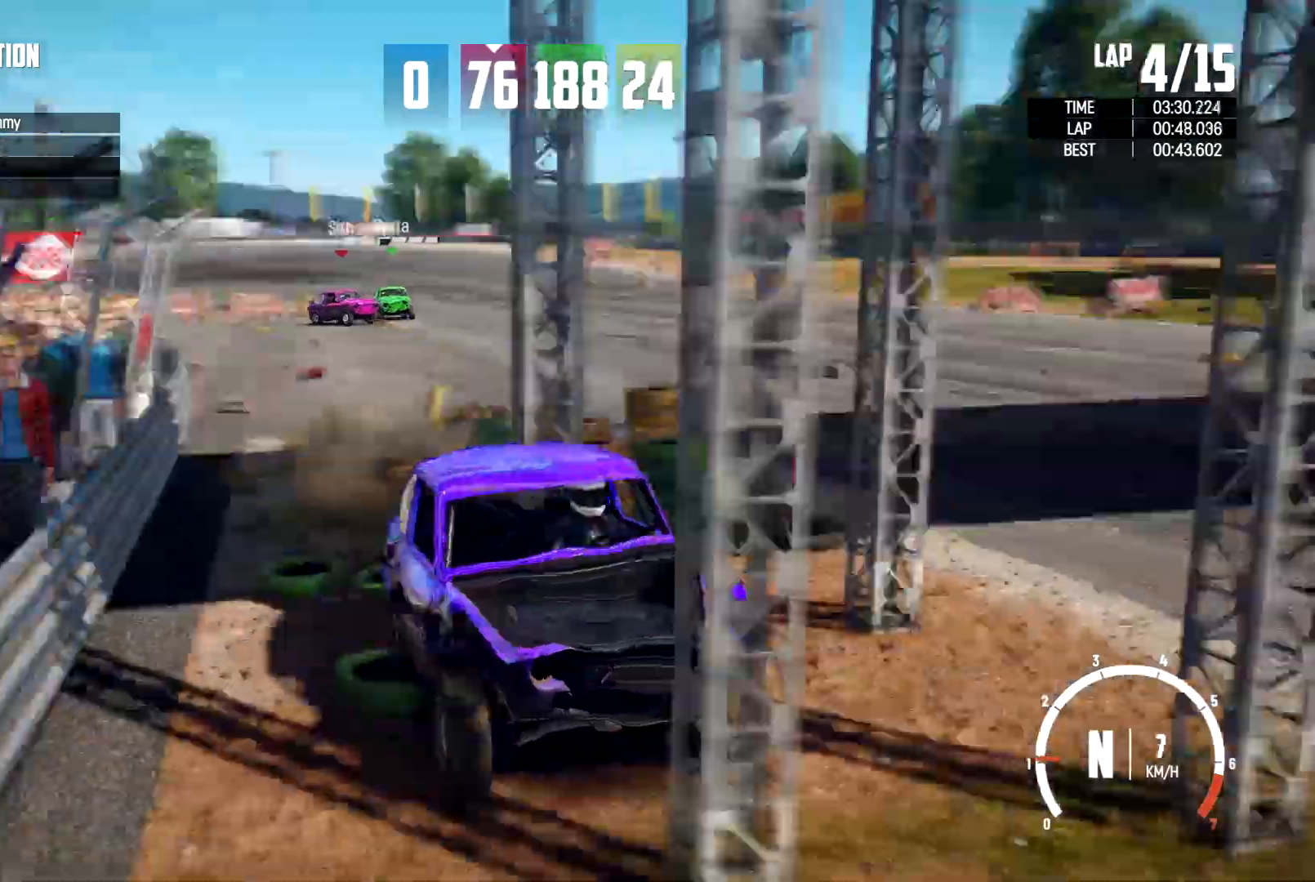
{"buttons": [], "left_stick": "center", "right_stick": "center", "events": [[333, "right_stick", "center"]]}
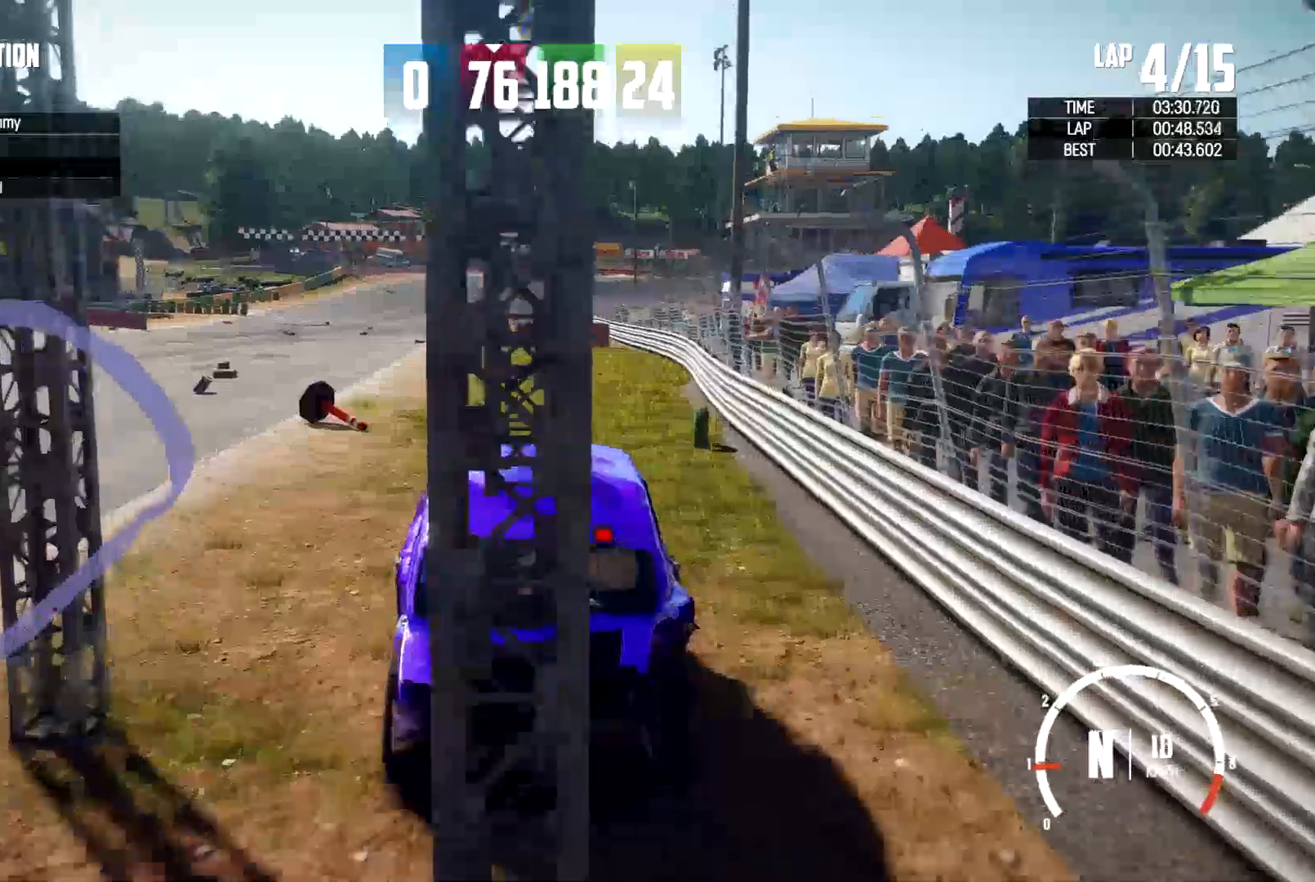
{"buttons": [], "left_stick": "center", "right_stick": "center", "events": []}
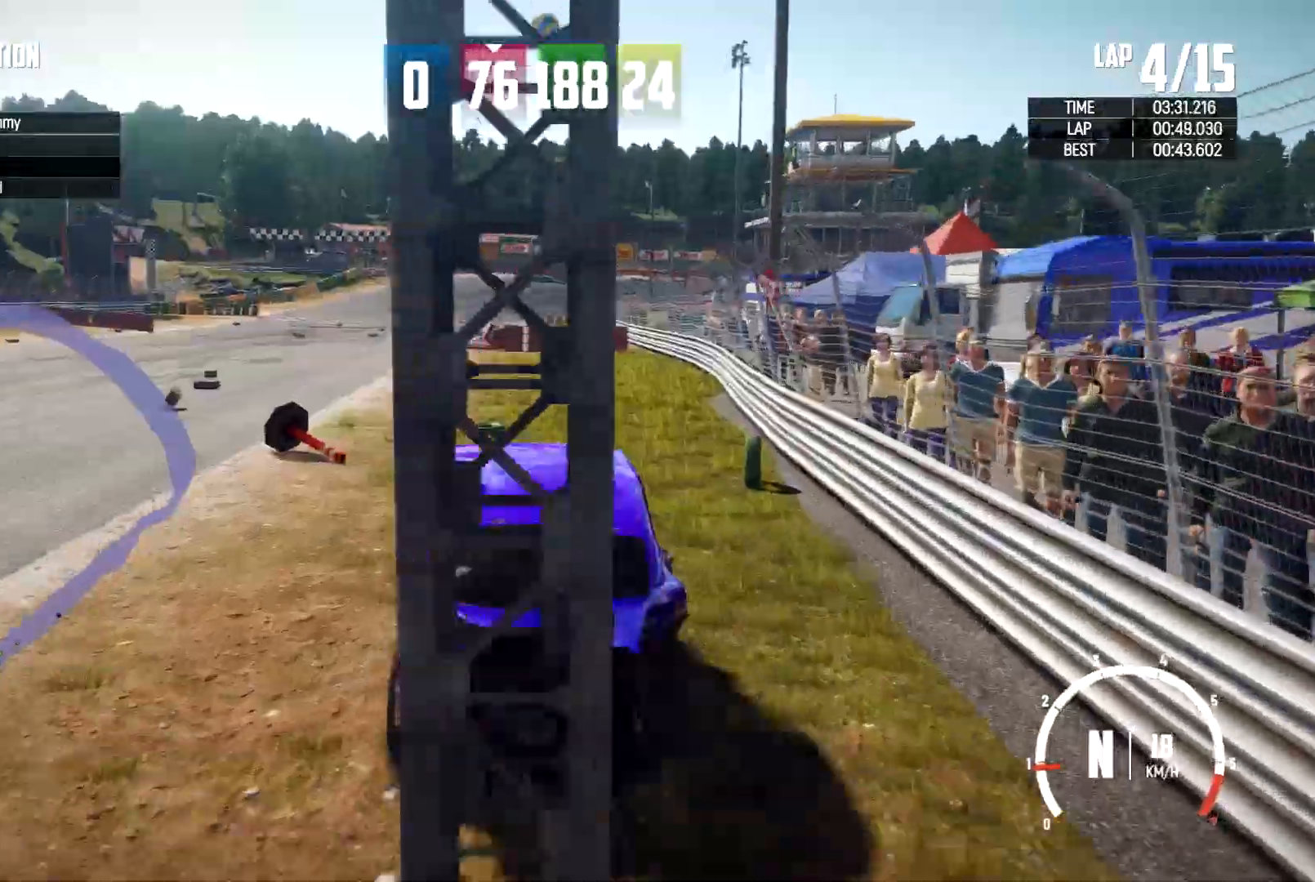
{"buttons": [], "left_stick": "center", "right_stick": "down", "events": [[67, "right_stick", "down"], [133, "L2", "down"], [367, "L2", "up"]]}
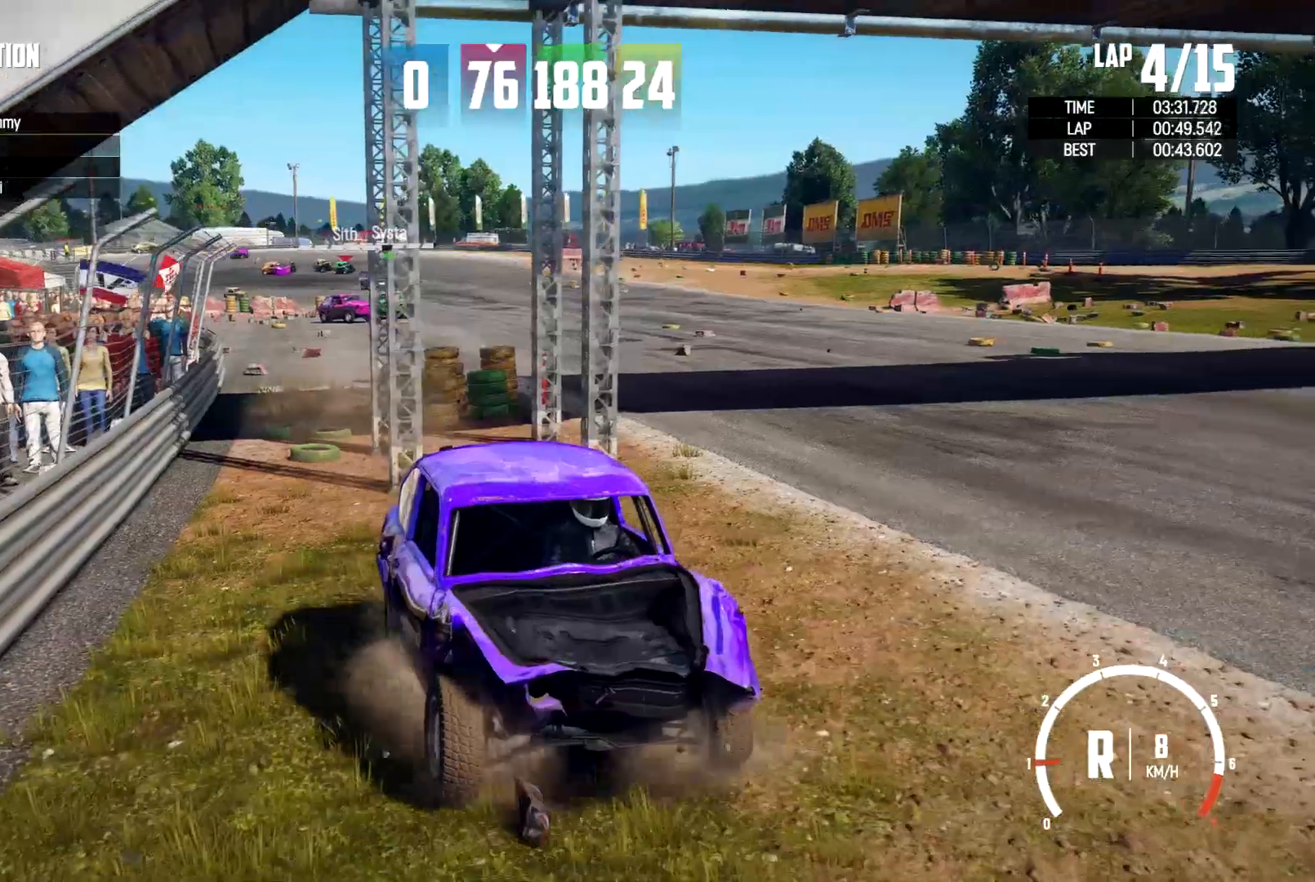
{"buttons": ["L2"], "left_stick": "center", "right_stick": "down", "events": [[333, "L2", "down"]]}